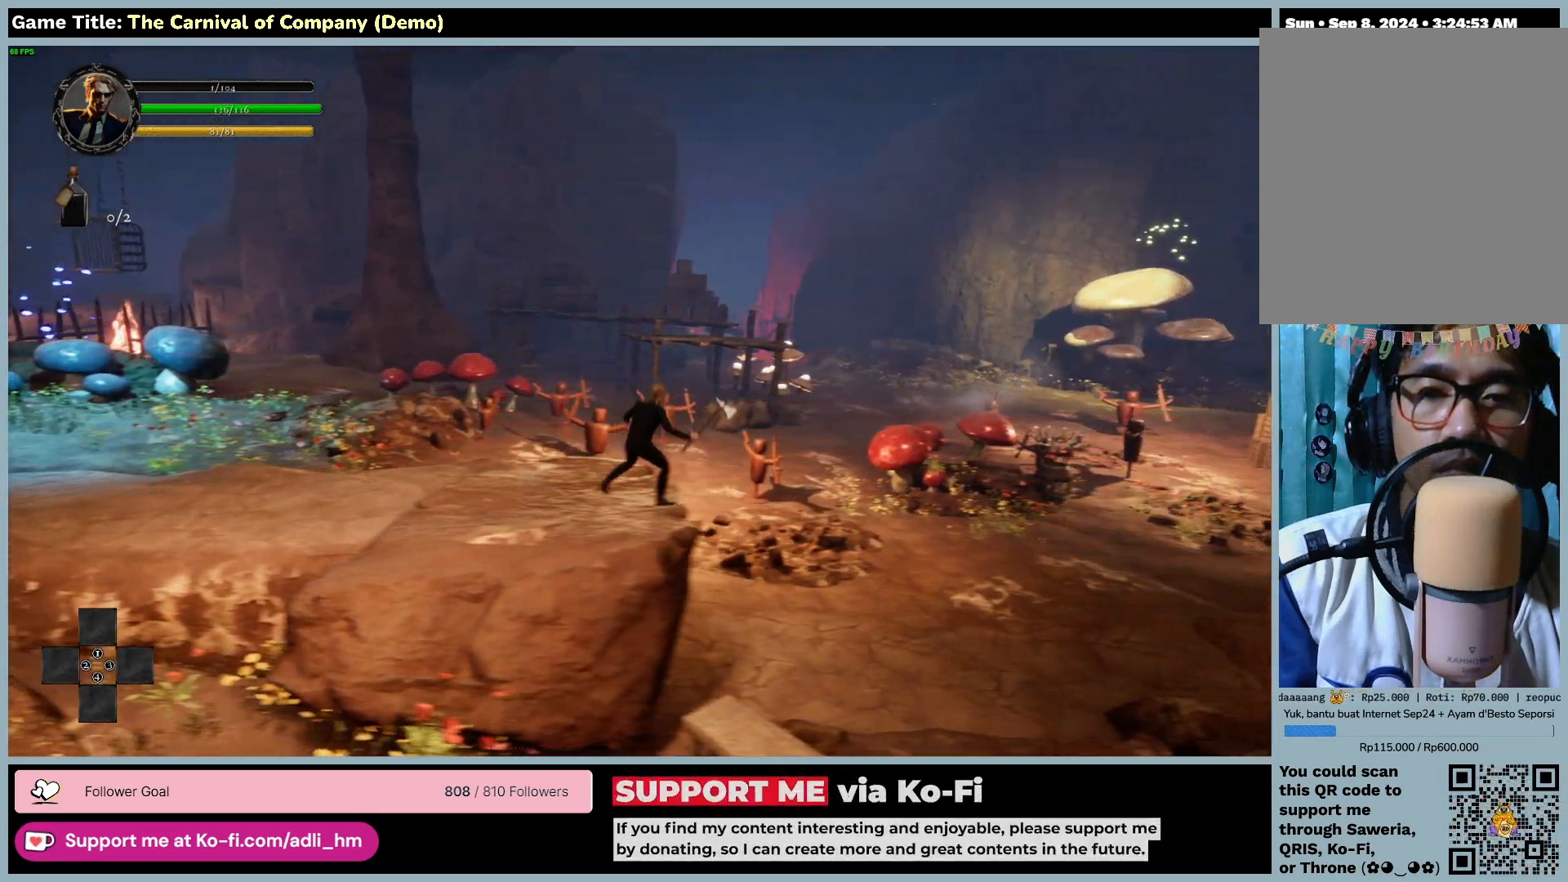
Gameplay with keyboard and mouse; each line is a JSON object with the keys and mouse buttons held at the frame after it. "events" lists presses ("down") and releases ("up") of "0", "1", "2", "3", "4", "5", "6", "7", "8", "9", "a", "alt", "b", "c", "caps_lock", "ctrl", "d", "down", "e", "escape", "f", "f1", "f2", "f3", "f4", "f5", "f6", "f7", "f8", "g", "h", "i", "j", "k", "l", "left", "m", "n", "o", "p", "q", "r", "return", "right", "s", "shift", "space", "t", "tab", "tilde", "u", "up", "v", "w", "x", "y", "z", "mouse_left", "mouse_wheel" and "mouse_right" between this image and that frame as [ms after this image, input, new state], when the widget could be followed in between. "mouse_left", "mouse_wheel", "mouse_right" = the "left", "wheel", "right" buttons of the "mouse" list. No other keys are recorded. "wheel" means that the mouse wheel is clicked or scrolled. Not read: mouse_move.
{"keys": ["a"], "mouse": [], "events": [[133, "a", "down"], [333, "d", "up"]]}
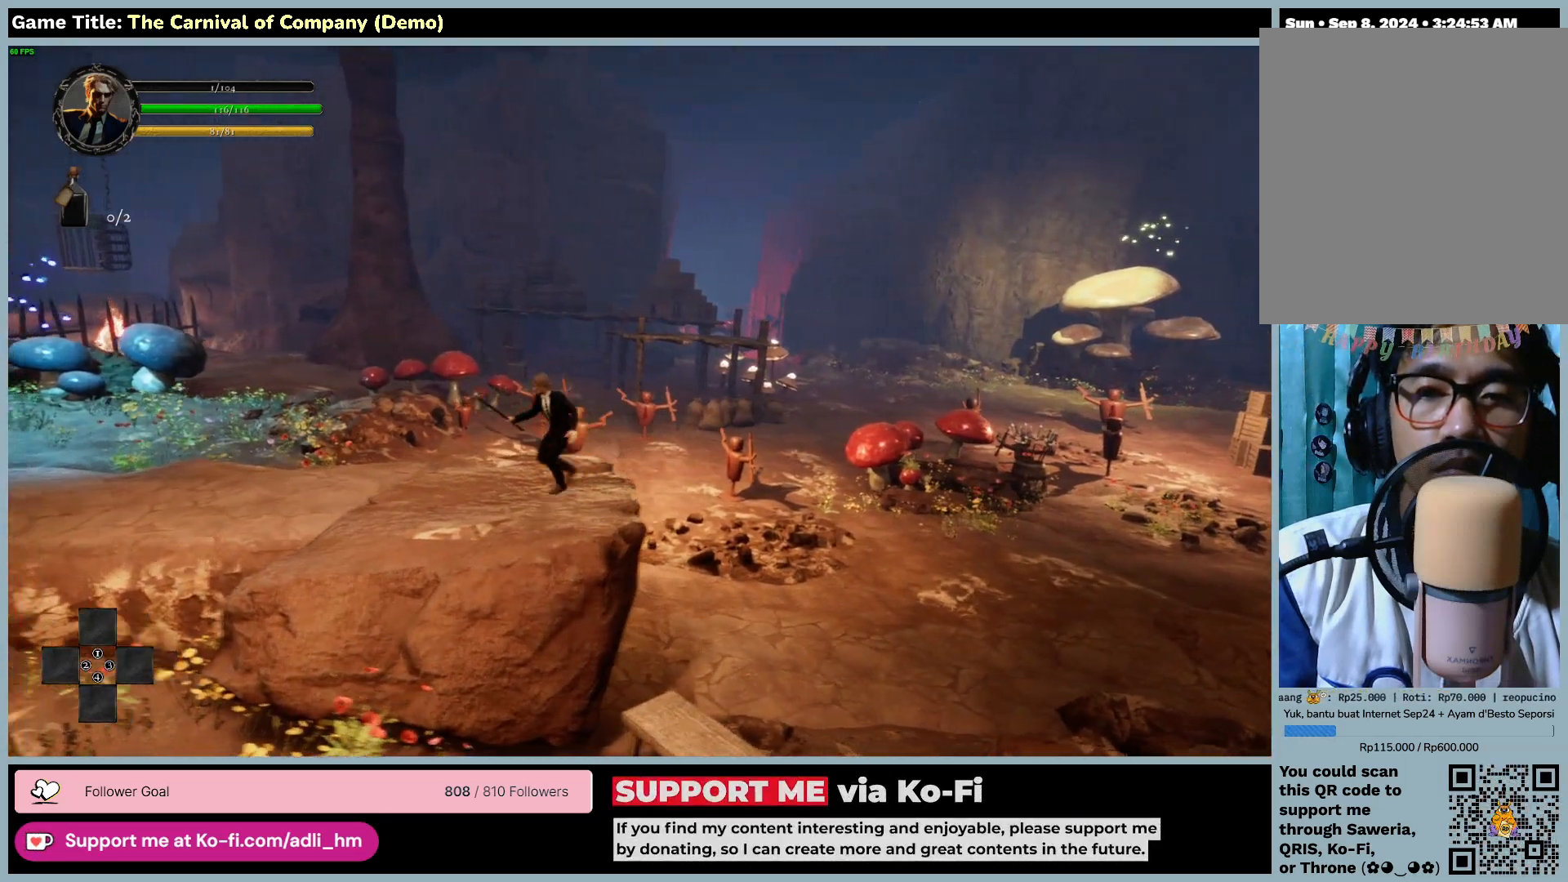
{"keys": ["a"], "mouse": [], "events": []}
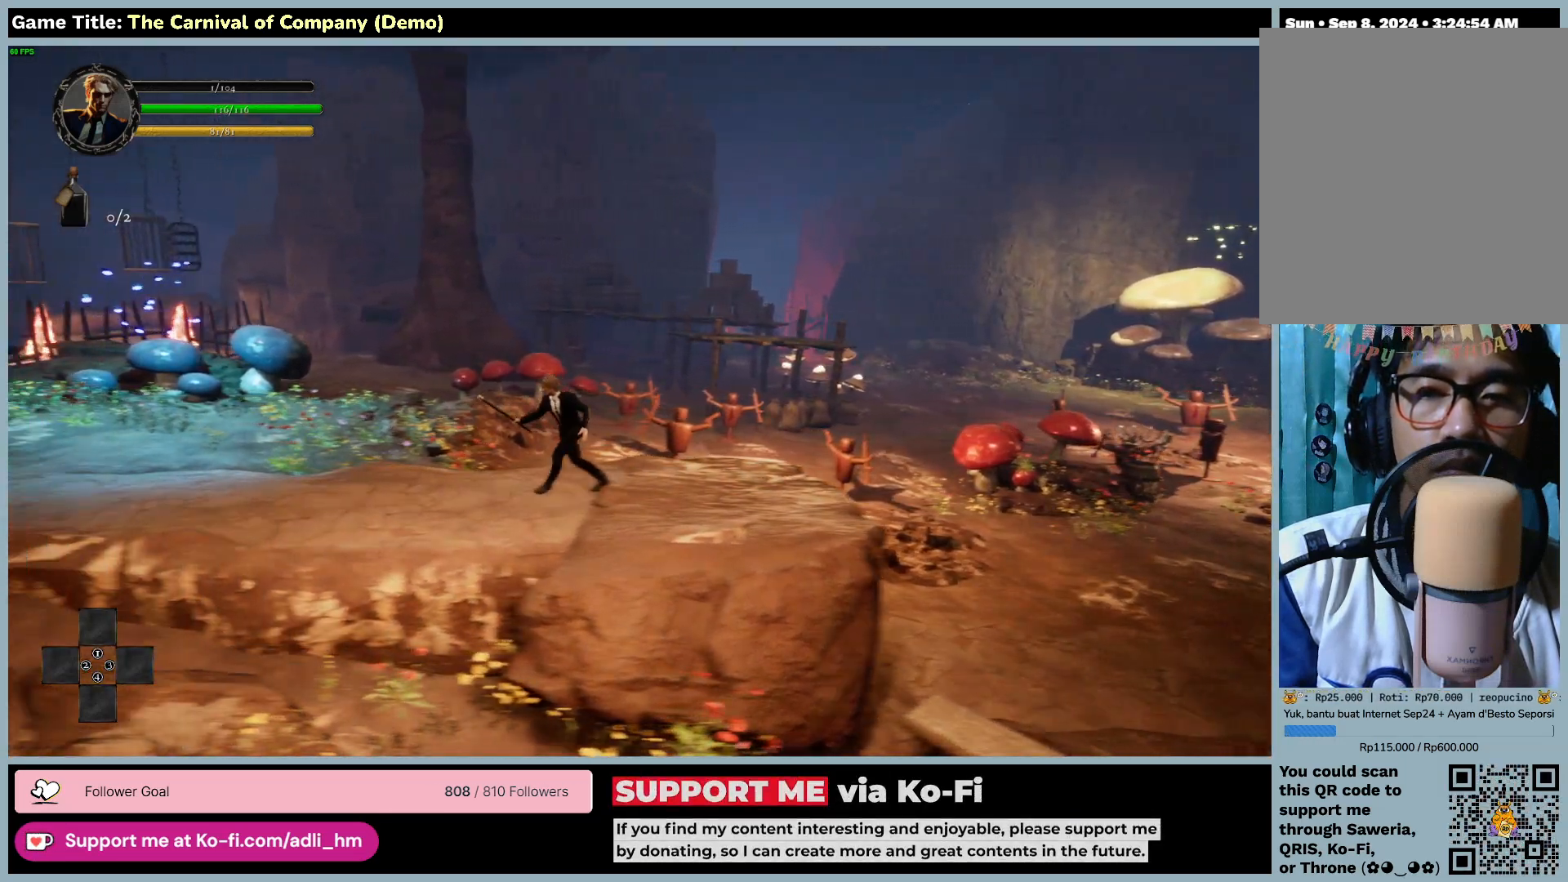
{"keys": ["a"], "mouse": [], "events": []}
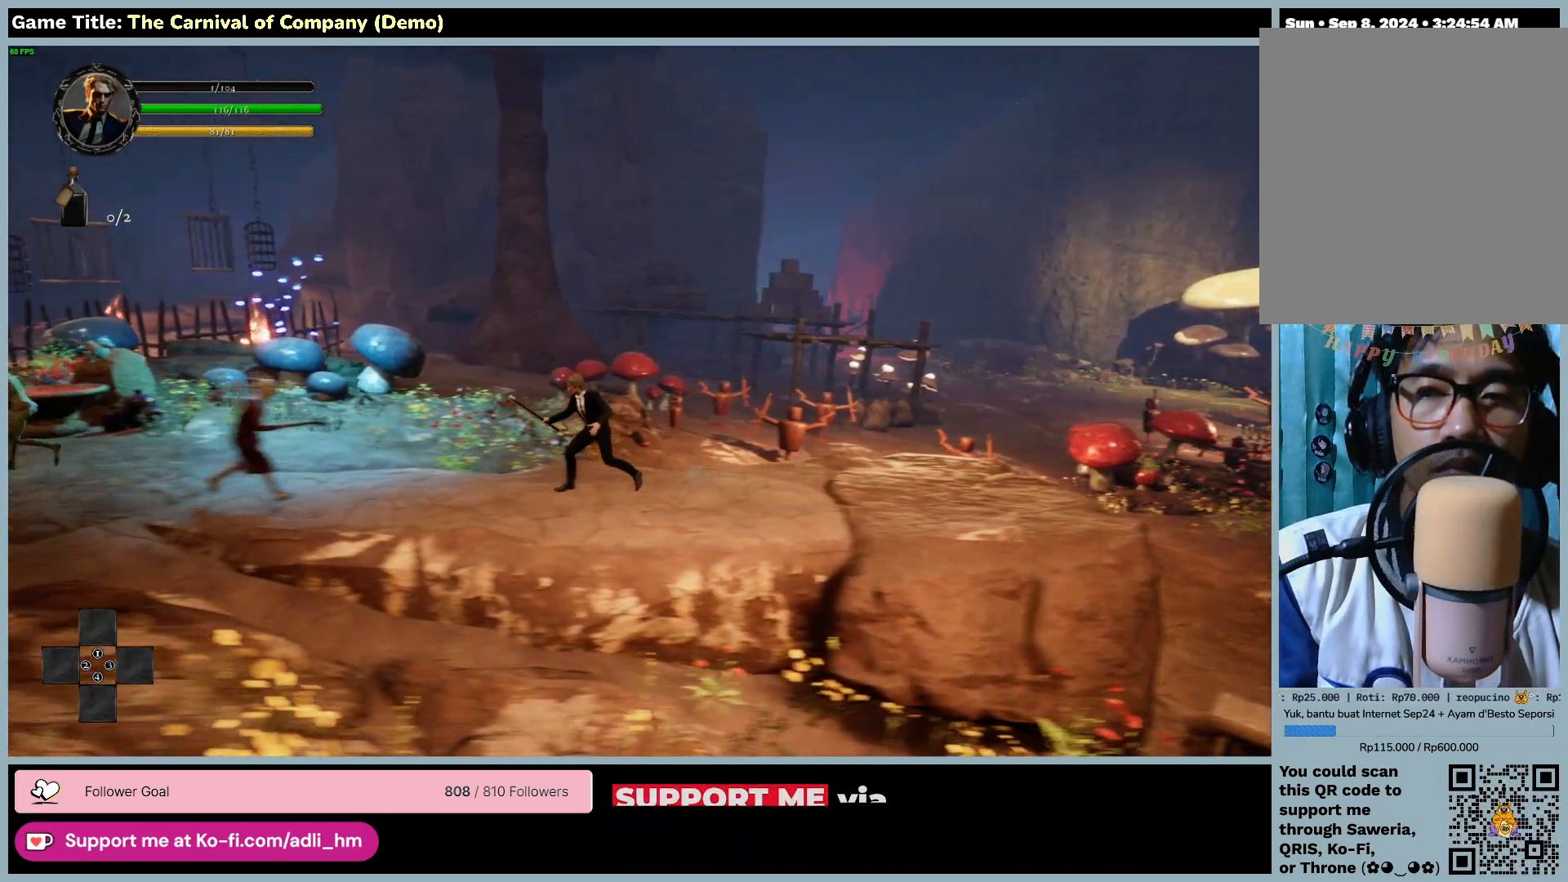
{"keys": ["a", "space"], "mouse": [], "events": [[200, "space", "down"]]}
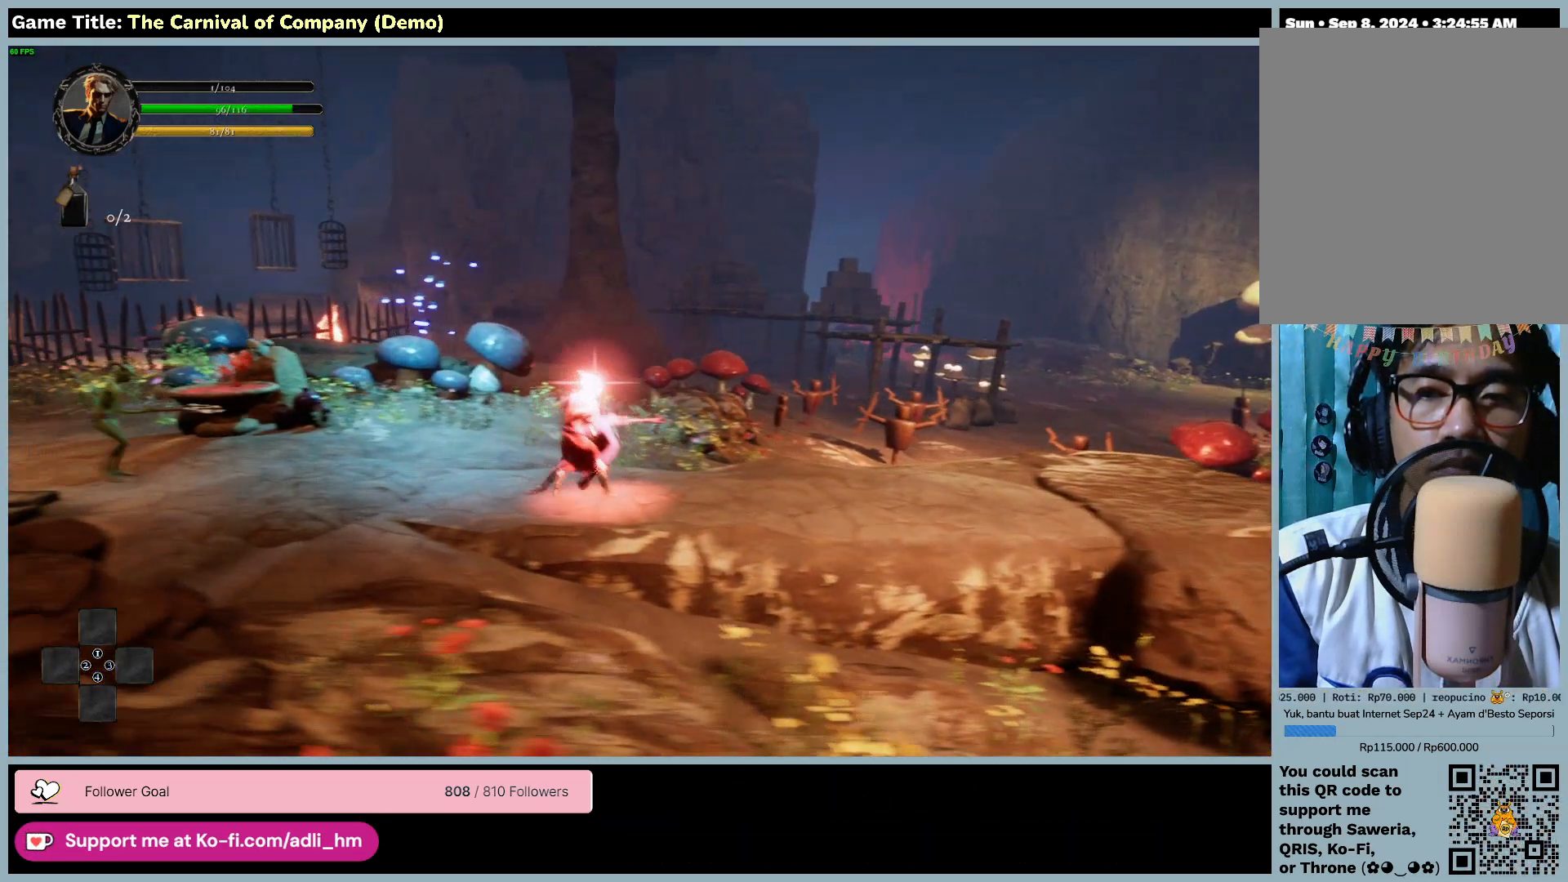
{"keys": ["a", "space"], "mouse": [], "events": []}
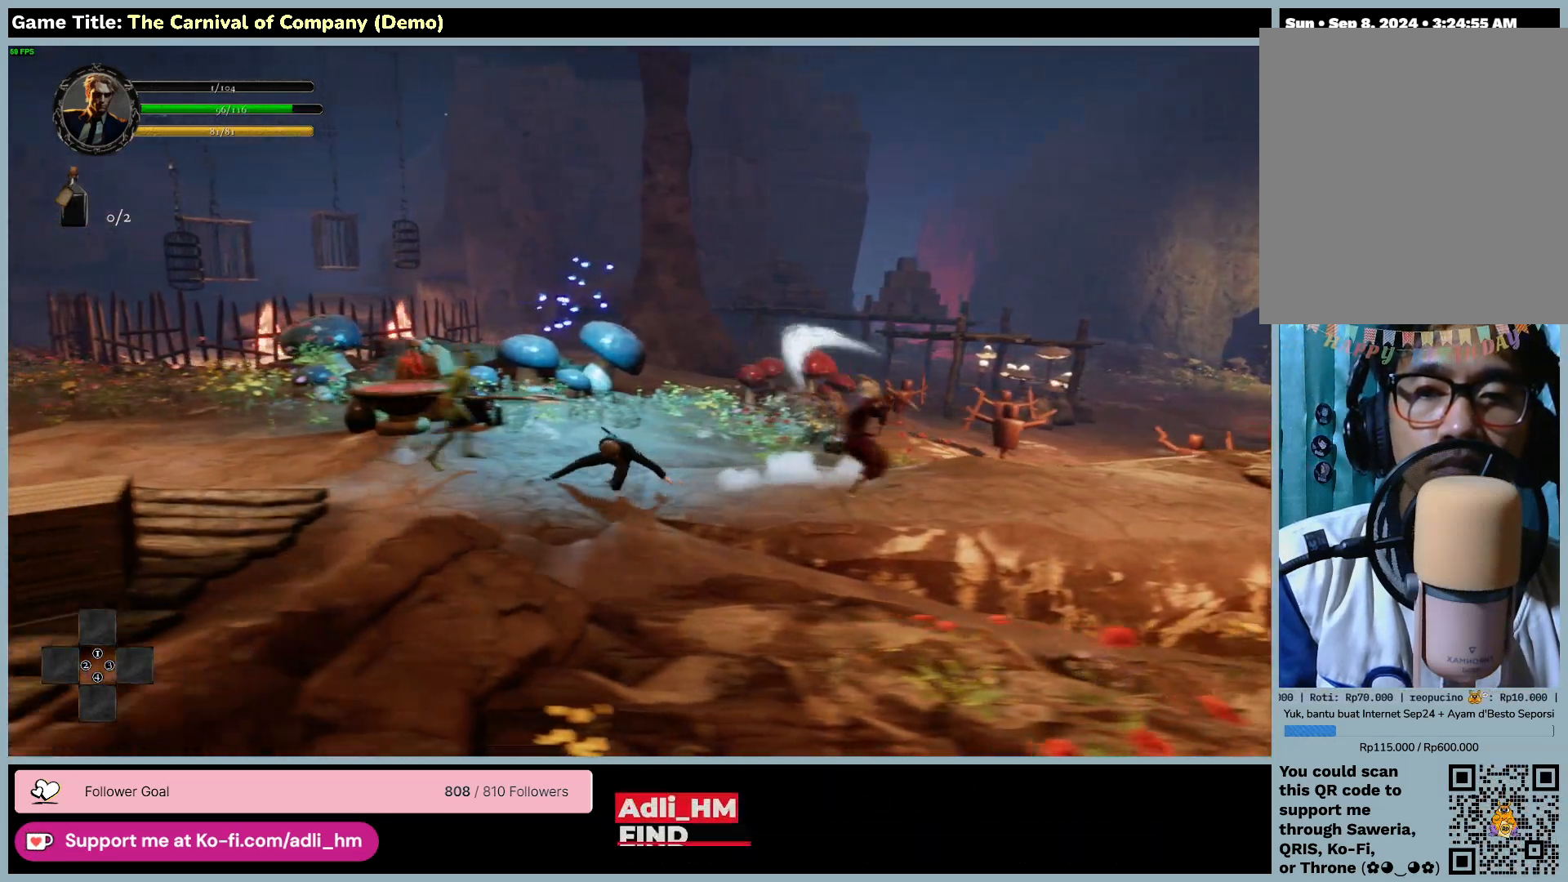
{"keys": ["a", "space"], "mouse": [], "events": [[33, "space", "up"], [200, "space", "down"]]}
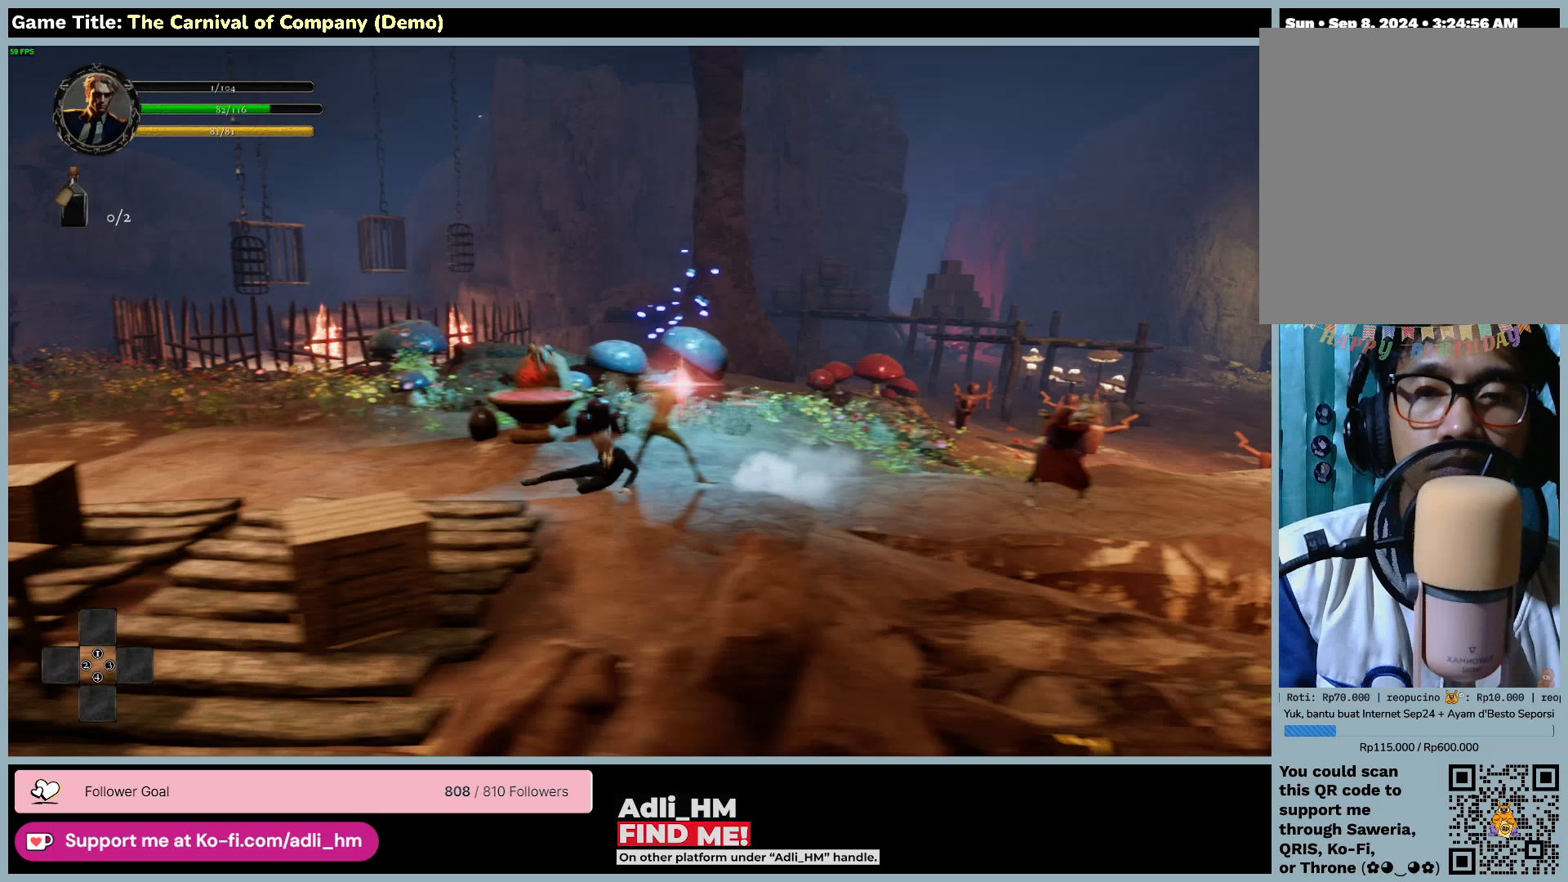
{"keys": ["a"], "mouse": [], "events": [[133, "space", "up"]]}
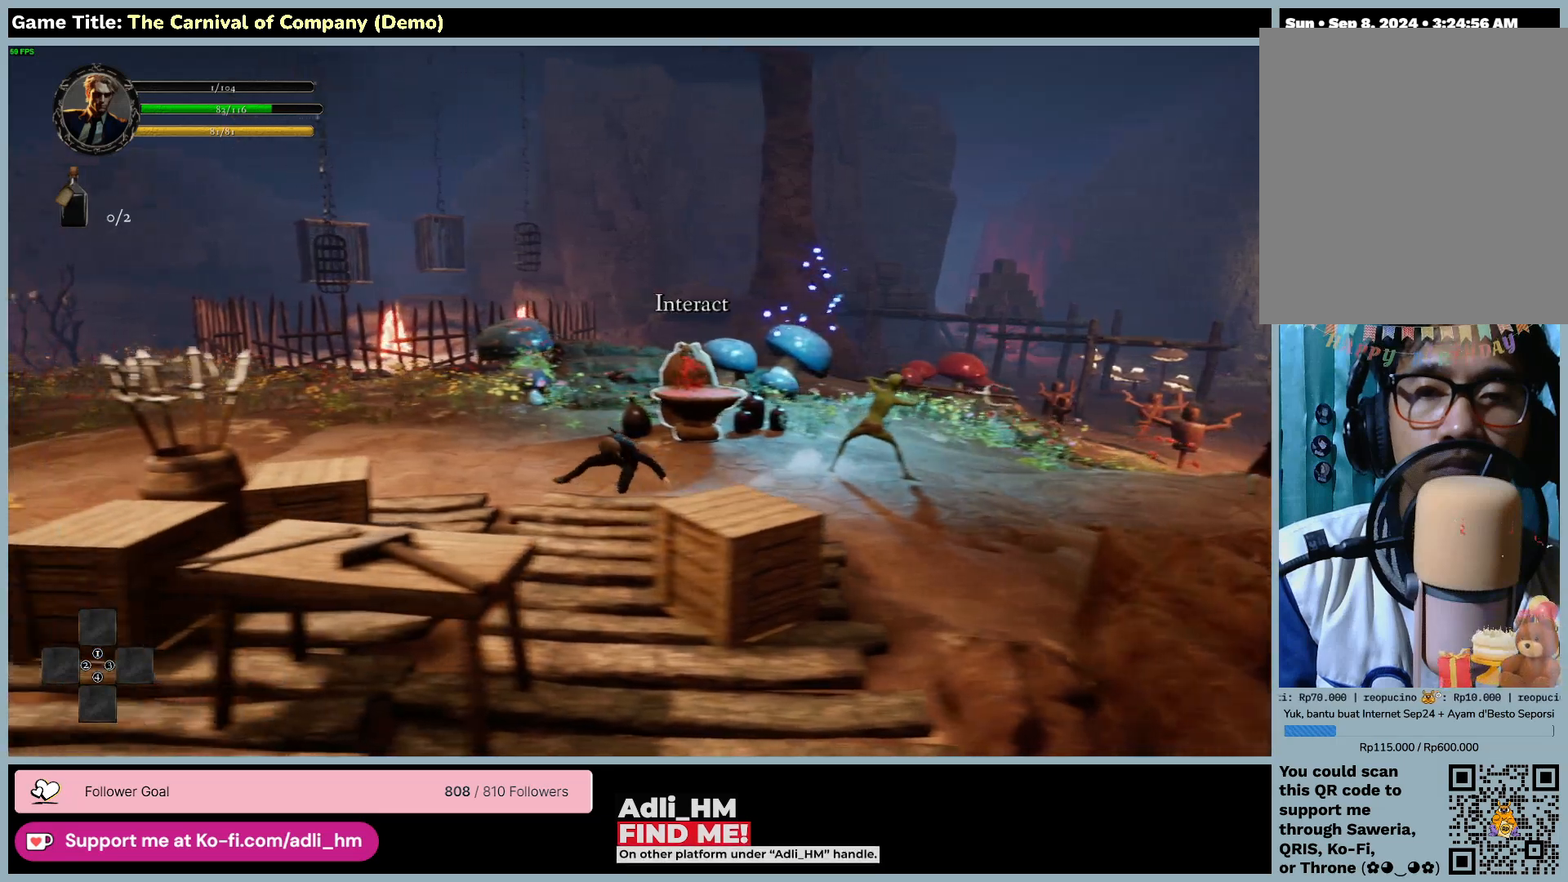
{"keys": ["d", "e"], "mouse": [], "events": [[133, "d", "down"], [233, "a", "up"], [433, "e", "down"]]}
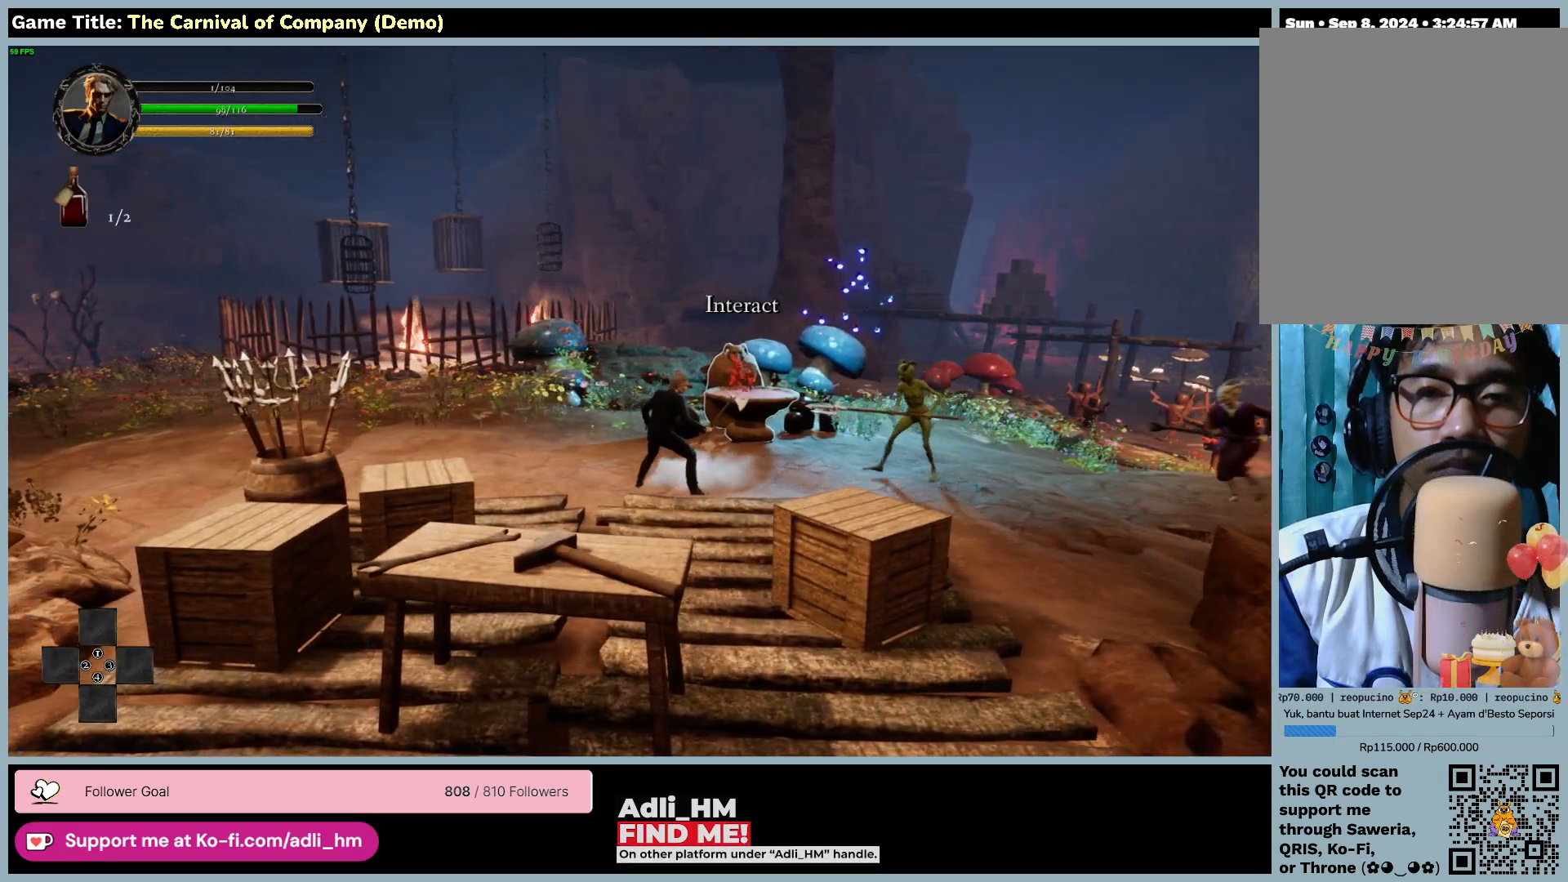
{"keys": ["a"], "mouse": [], "events": [[167, "d", "up"], [400, "a", "down"], [400, "e", "up"]]}
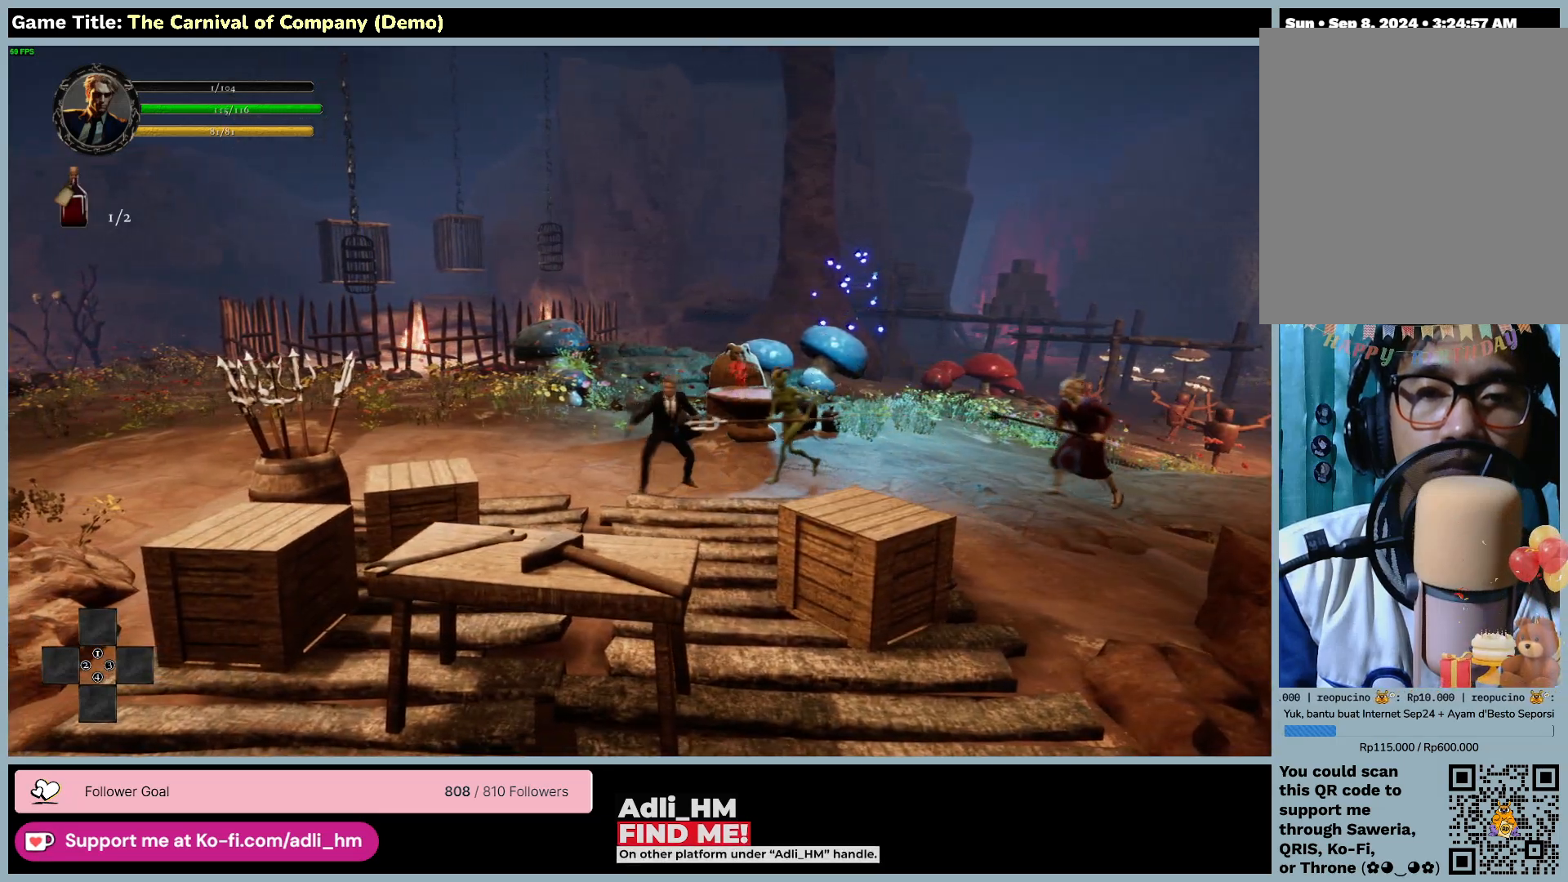
{"keys": ["a"], "mouse": [], "events": []}
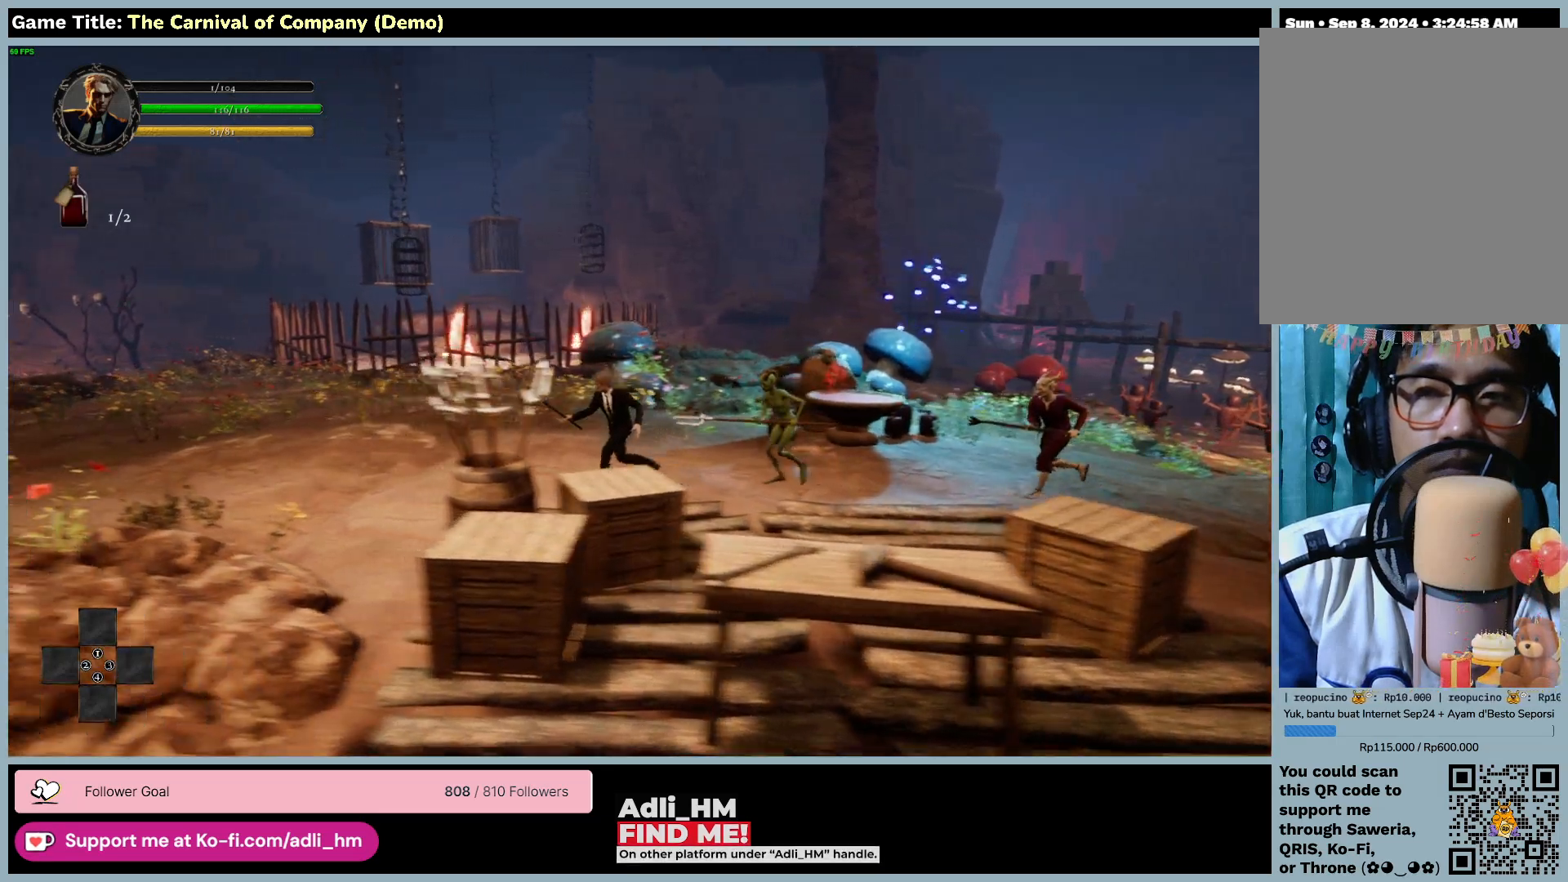
{"keys": ["a", "space"], "mouse": [], "events": [[250, "space", "down"]]}
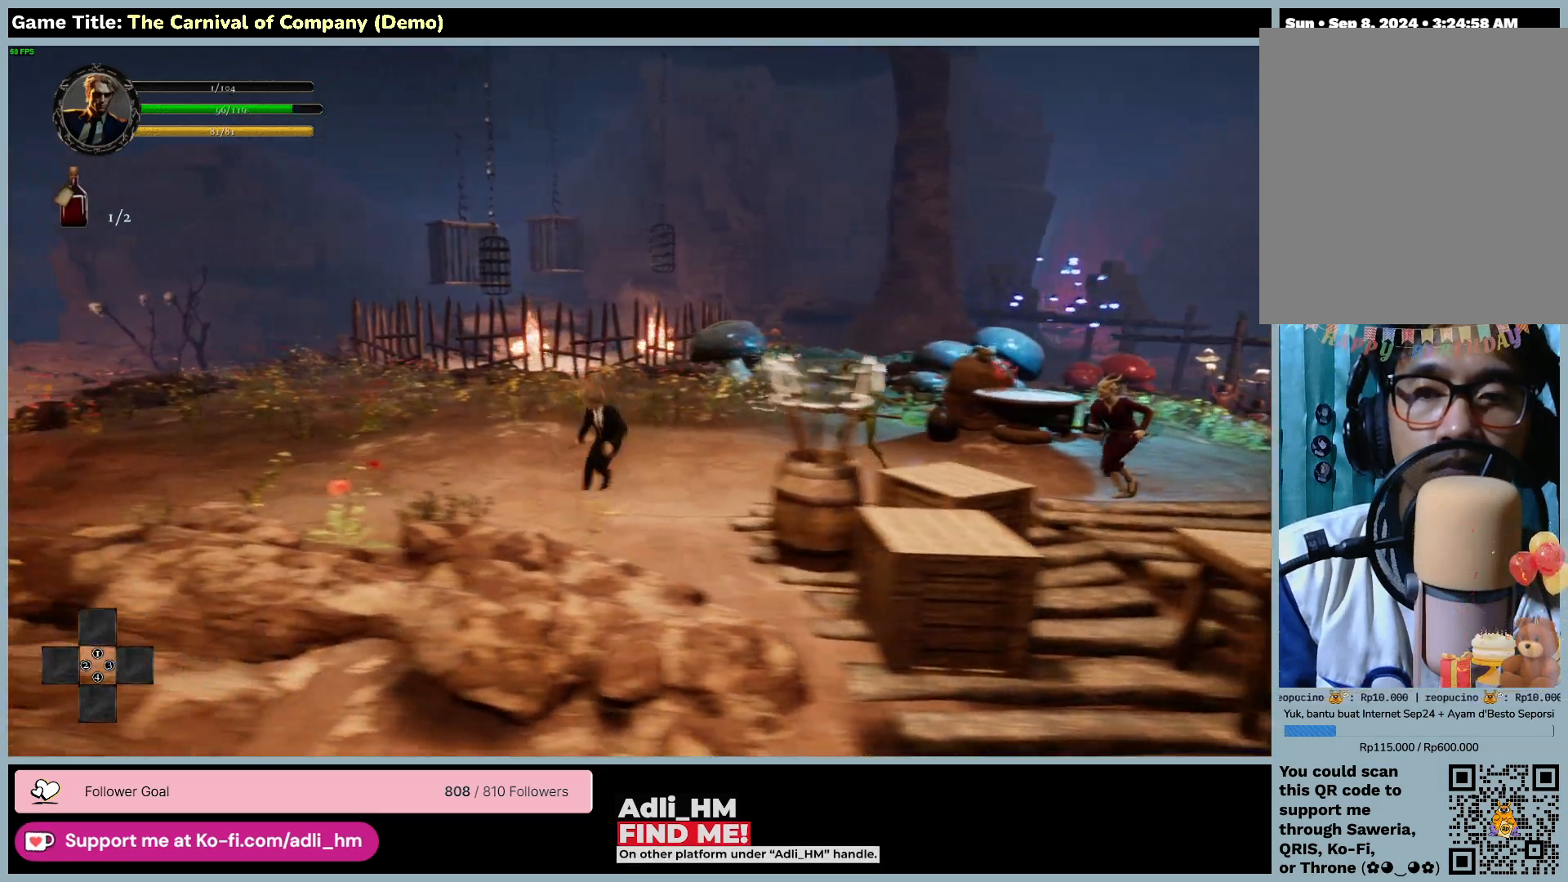
{"keys": ["a"], "mouse": [], "events": [[167, "space", "up"]]}
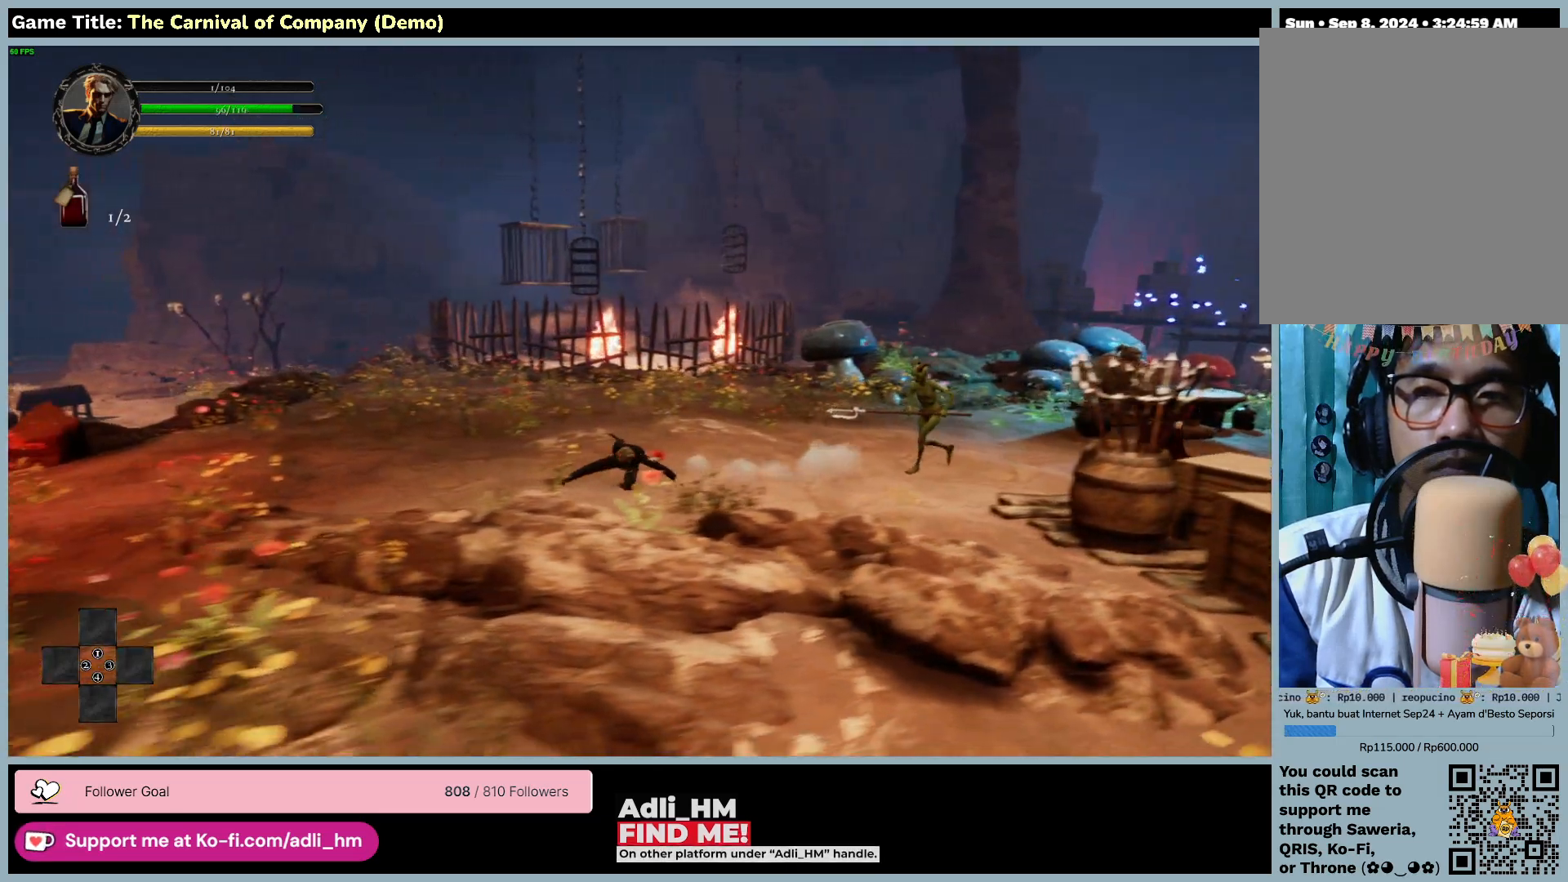
{"keys": ["tab"], "mouse": [], "events": [[367, "tab", "down"], [500, "a", "up"]]}
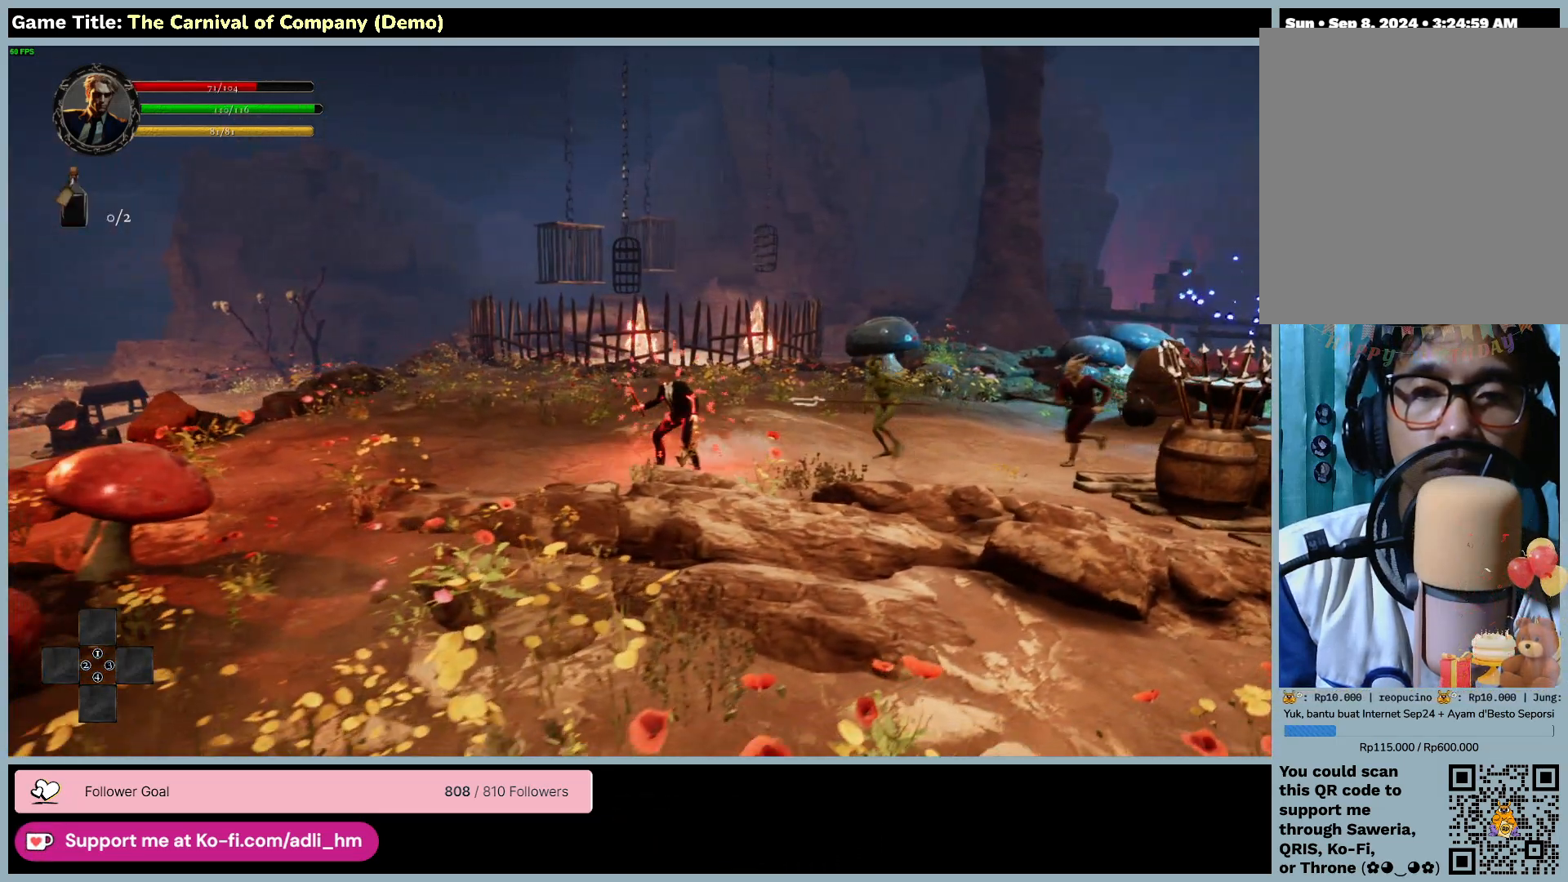
{"keys": ["a"], "mouse": [], "events": [[167, "a", "down"], [367, "tab", "up"]]}
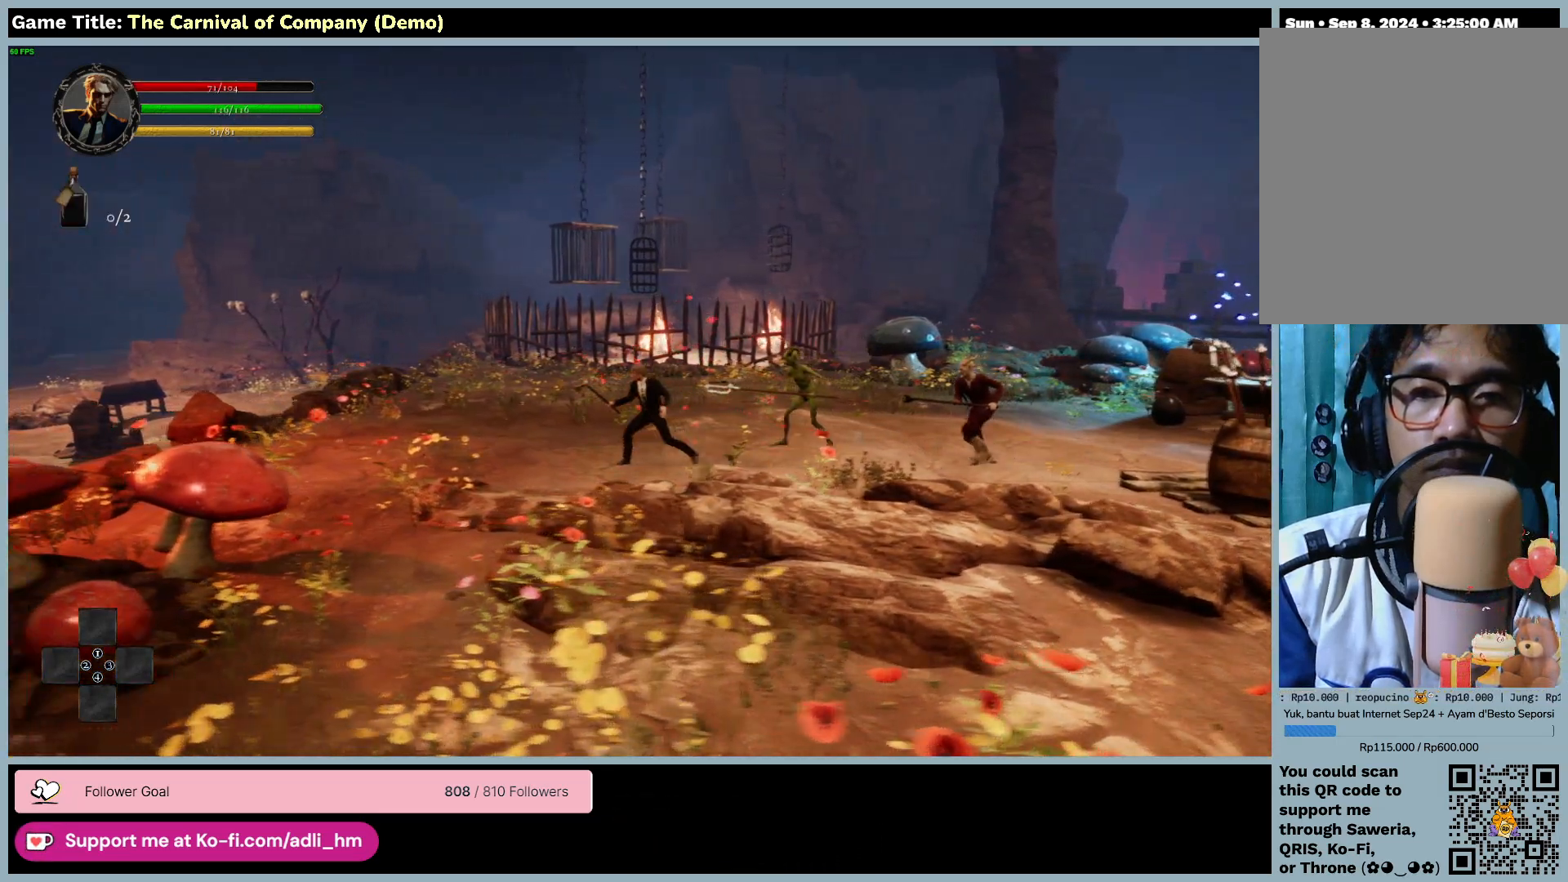
{"keys": ["a"], "mouse": [], "events": []}
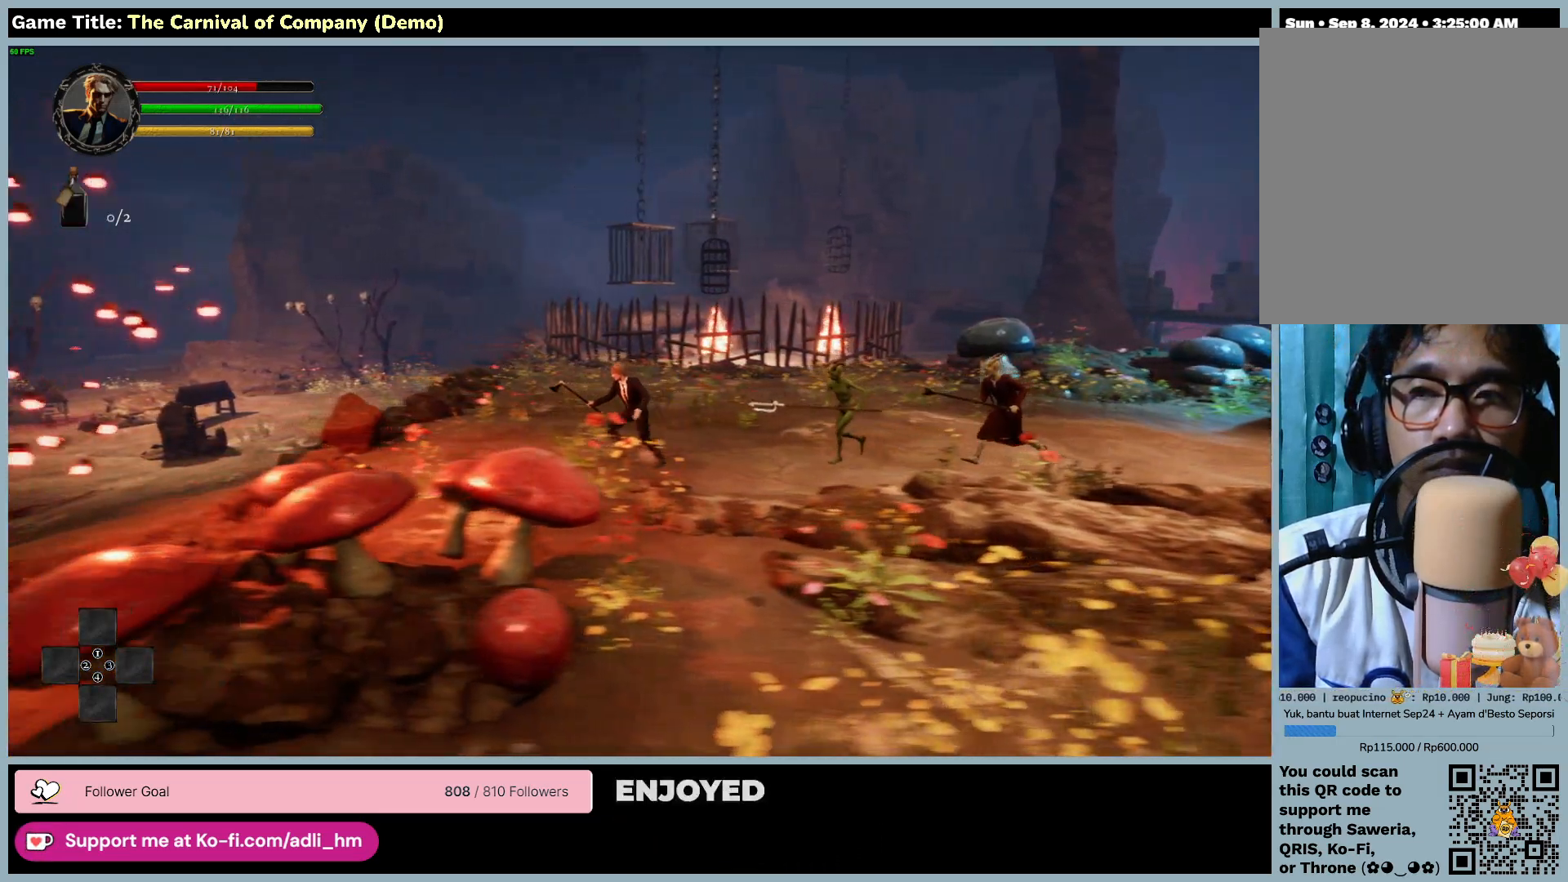
{"keys": ["a", "d"], "mouse": [], "events": [[250, "d", "down"]]}
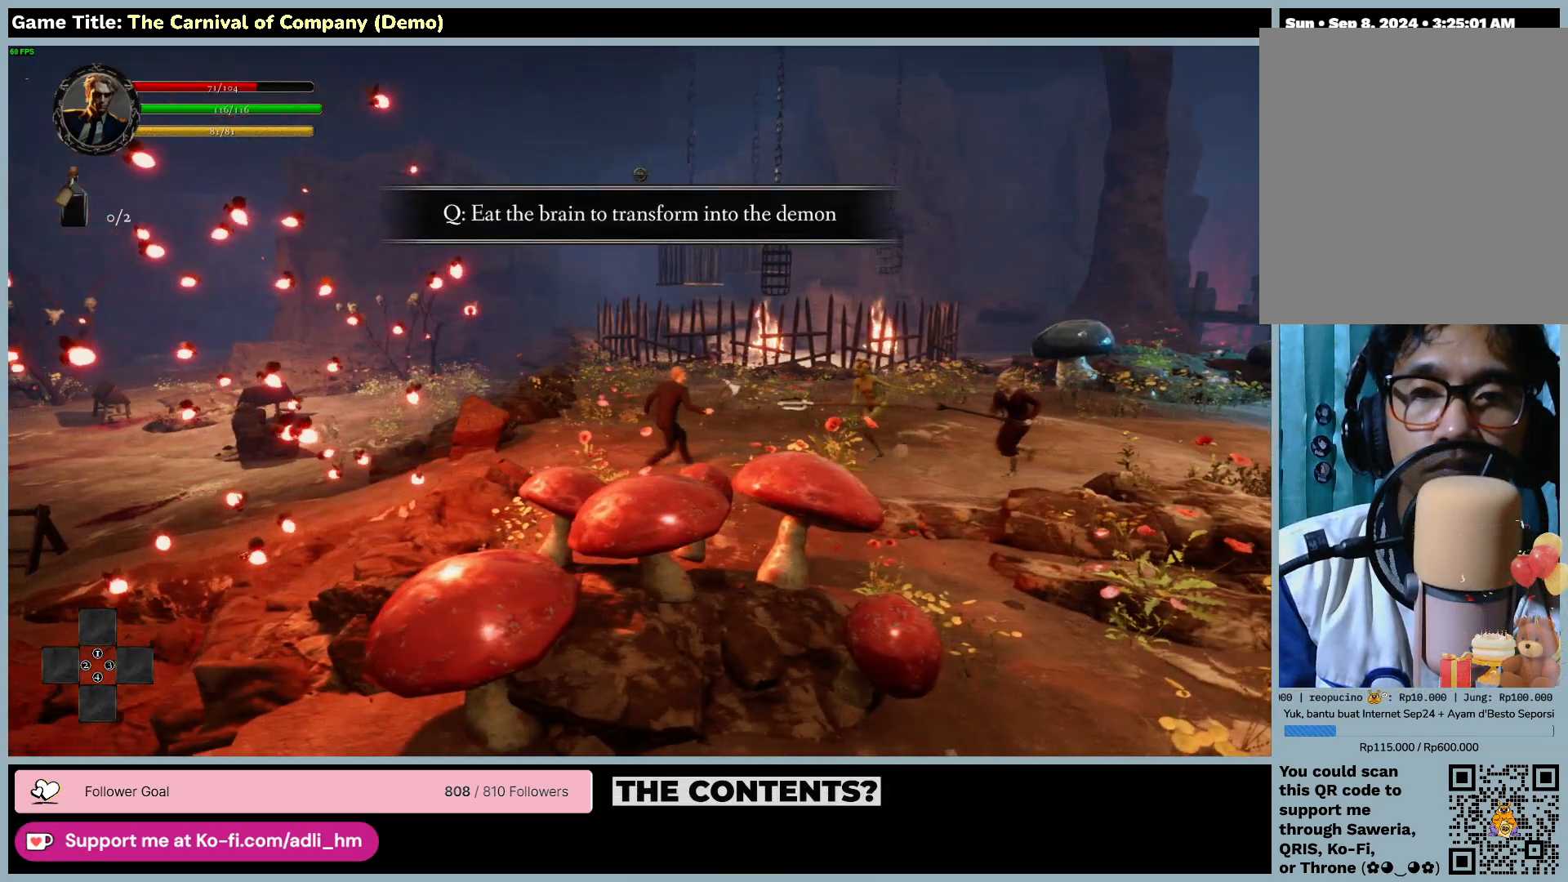
{"keys": ["d", "space"], "mouse": [], "events": [[133, "a", "up"], [233, "space", "down"]]}
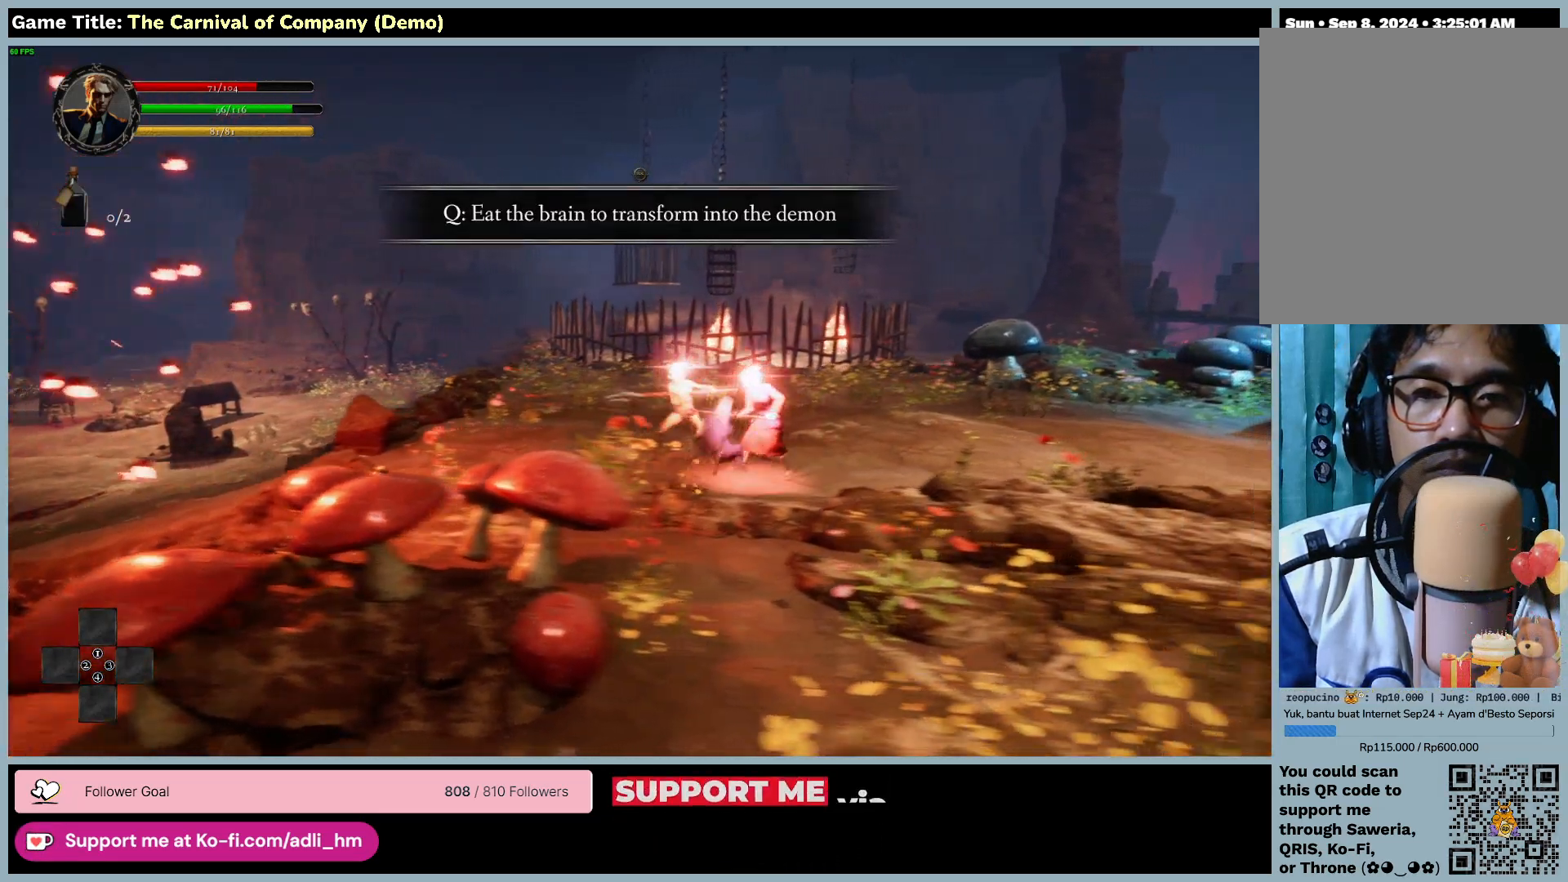
{"keys": ["d", "space"], "mouse": [], "events": []}
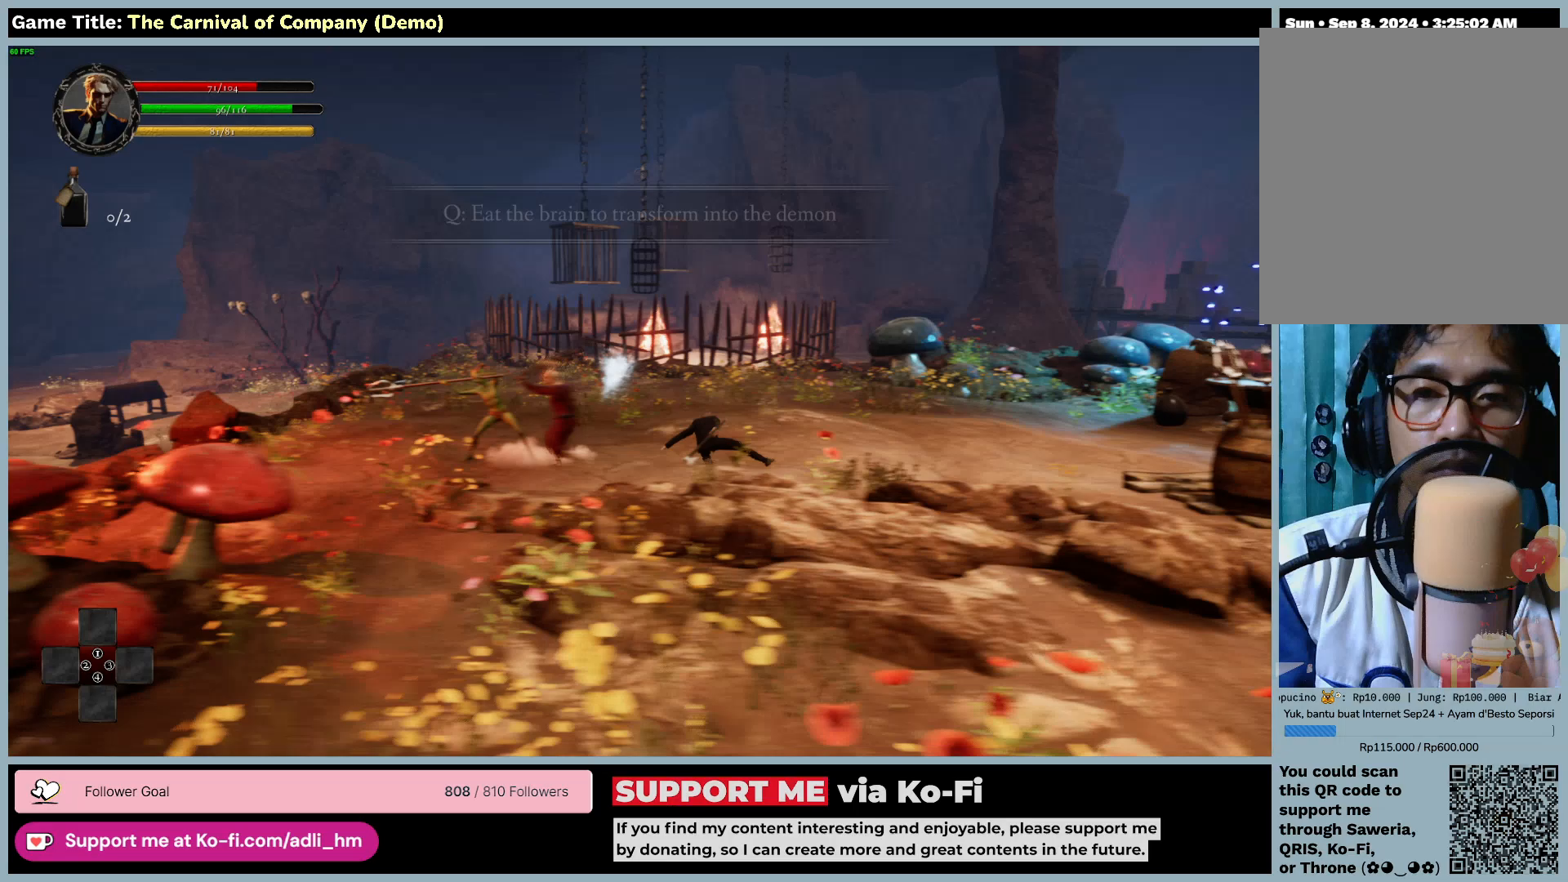
{"keys": ["d"], "mouse": [], "events": [[133, "space", "up"]]}
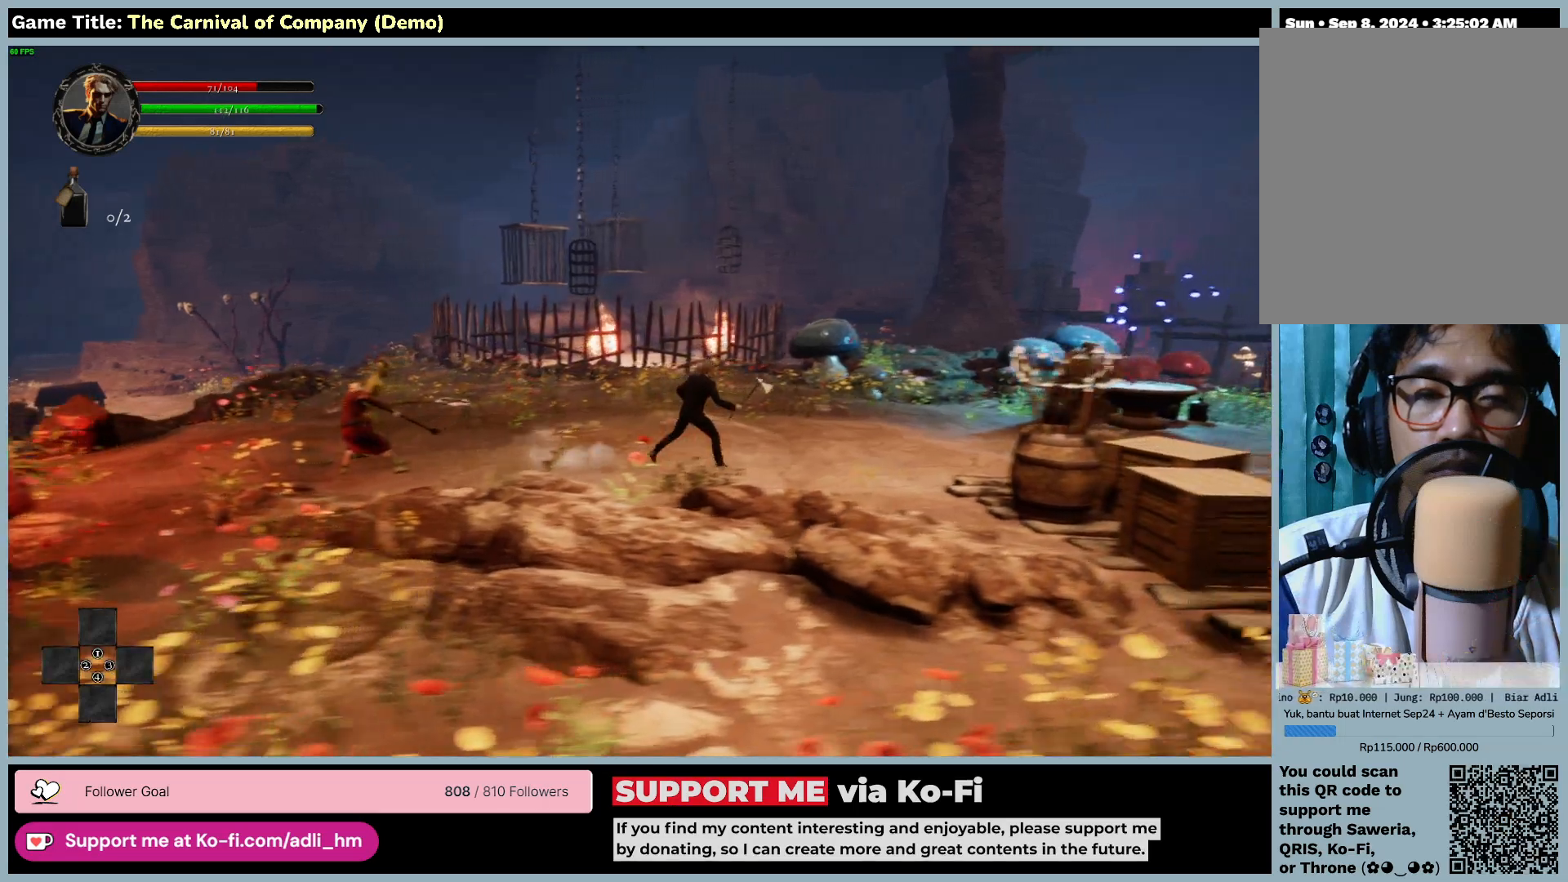
{"keys": ["d"], "mouse": [], "events": []}
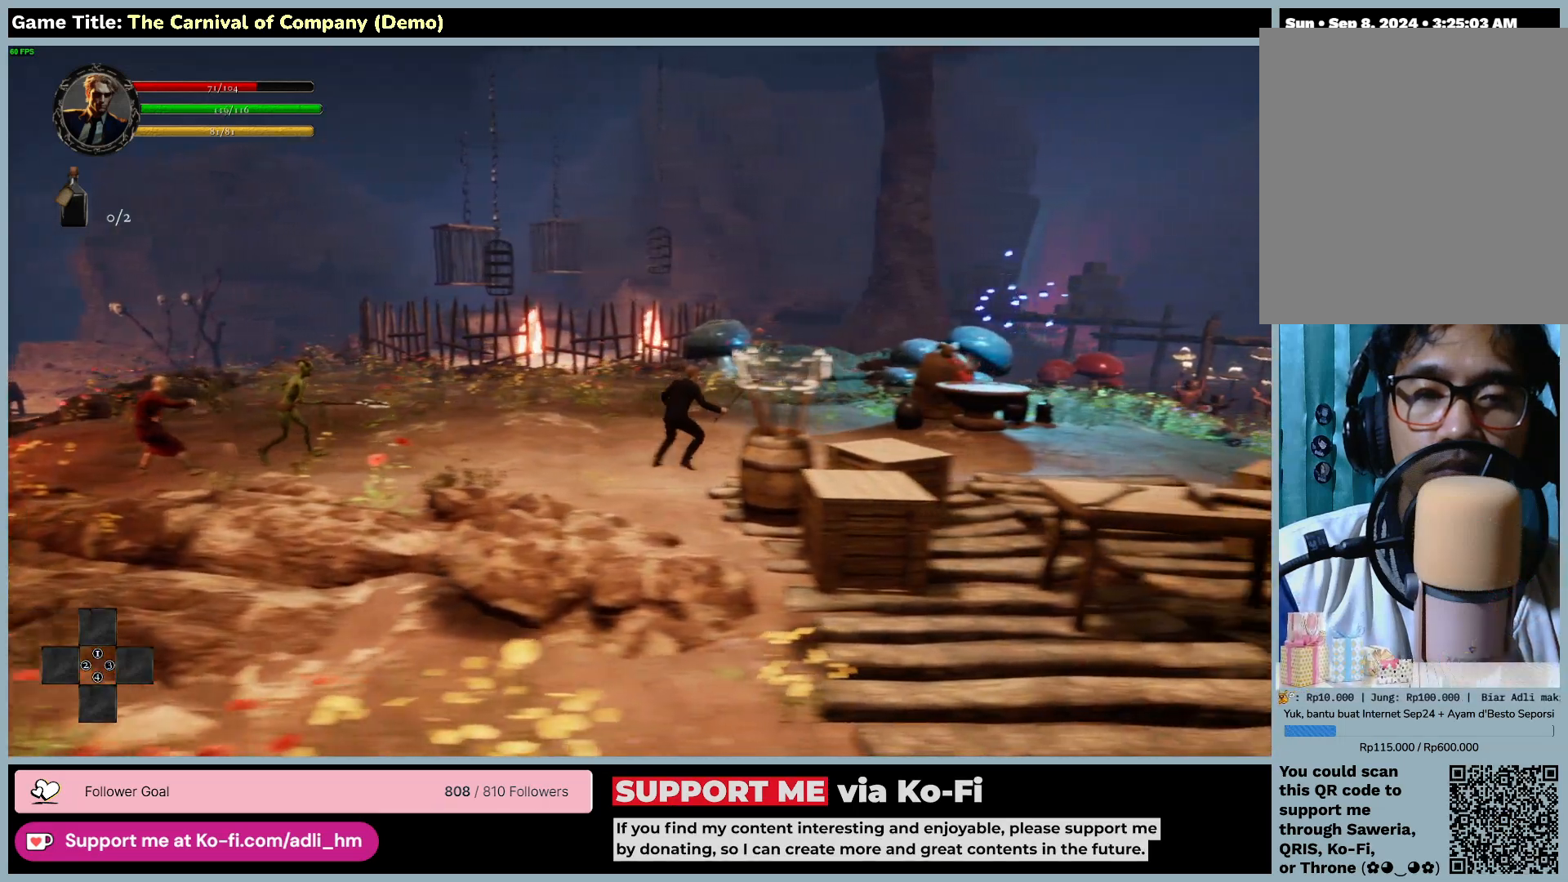
{"keys": ["d"], "mouse": [], "events": []}
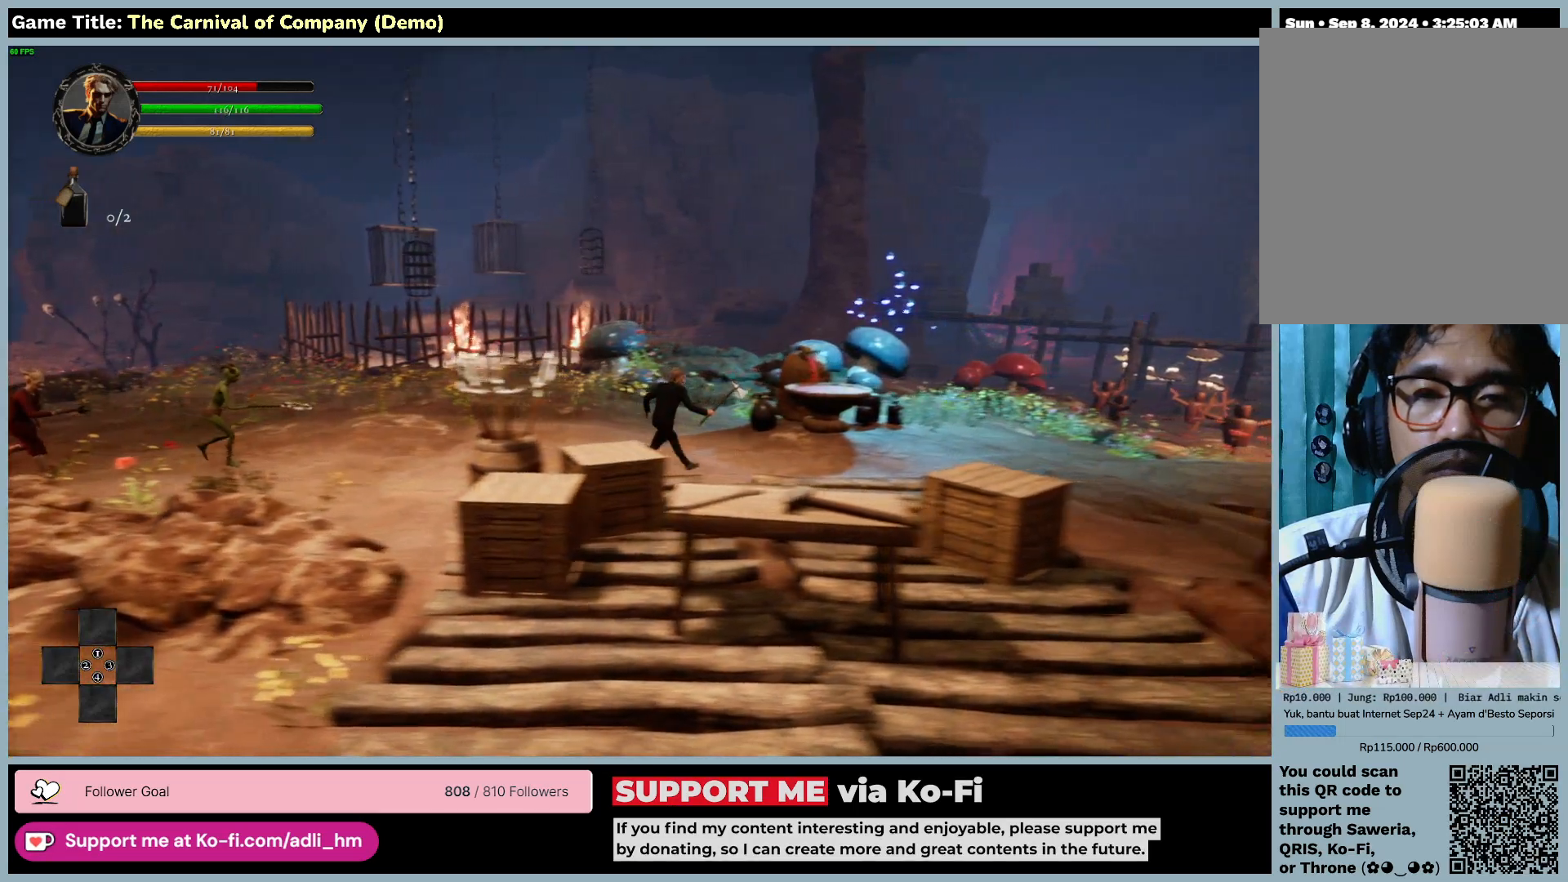
{"keys": ["d"], "mouse": [], "events": []}
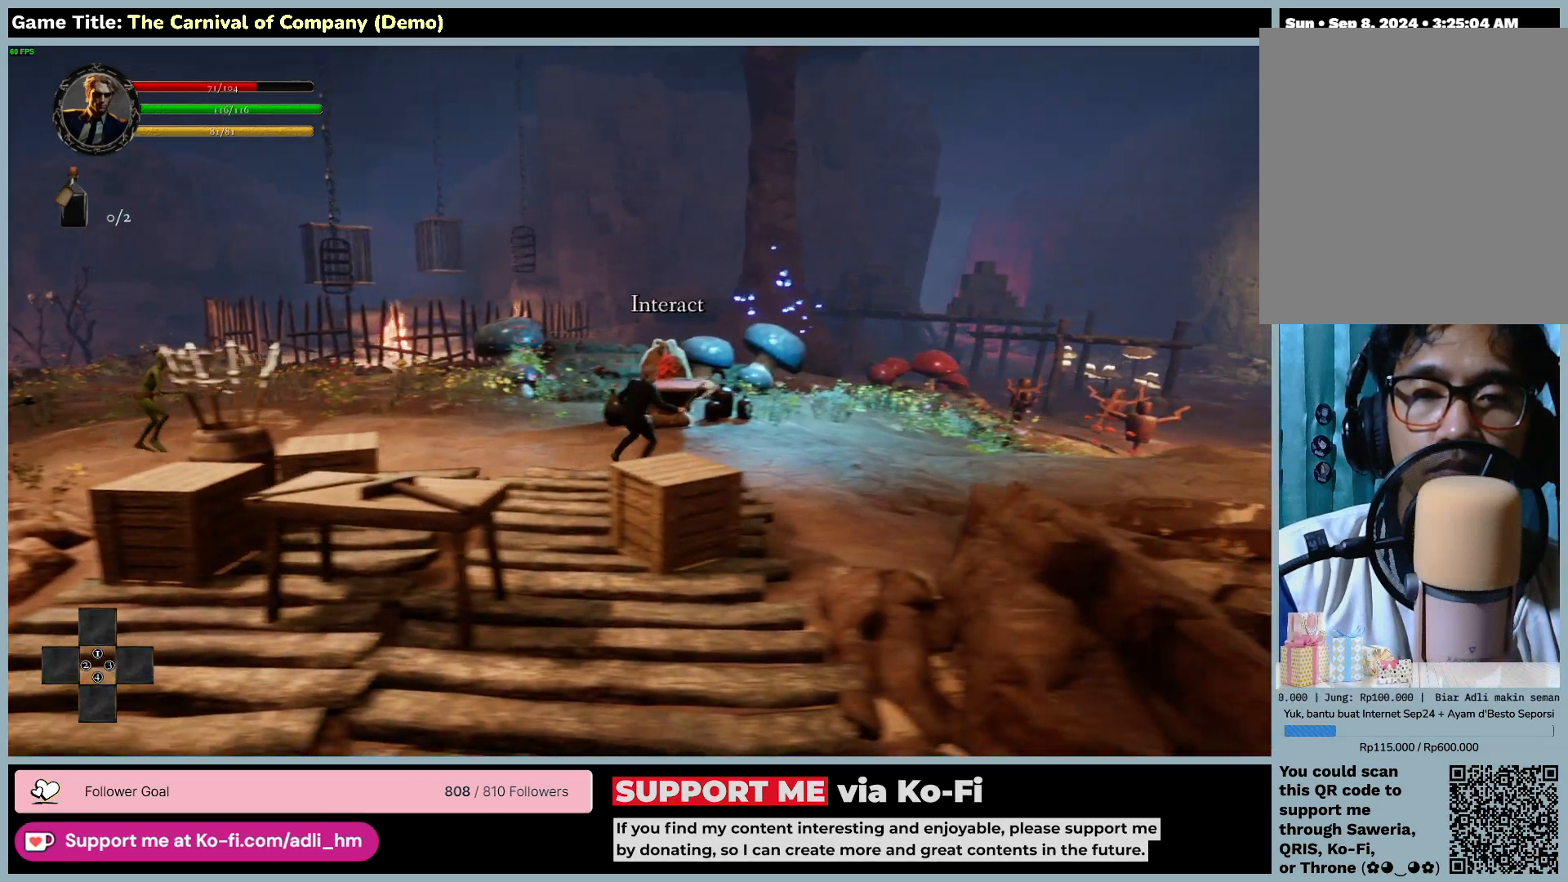
{"keys": ["e"], "mouse": [], "events": [[67, "e", "down"], [233, "d", "up"]]}
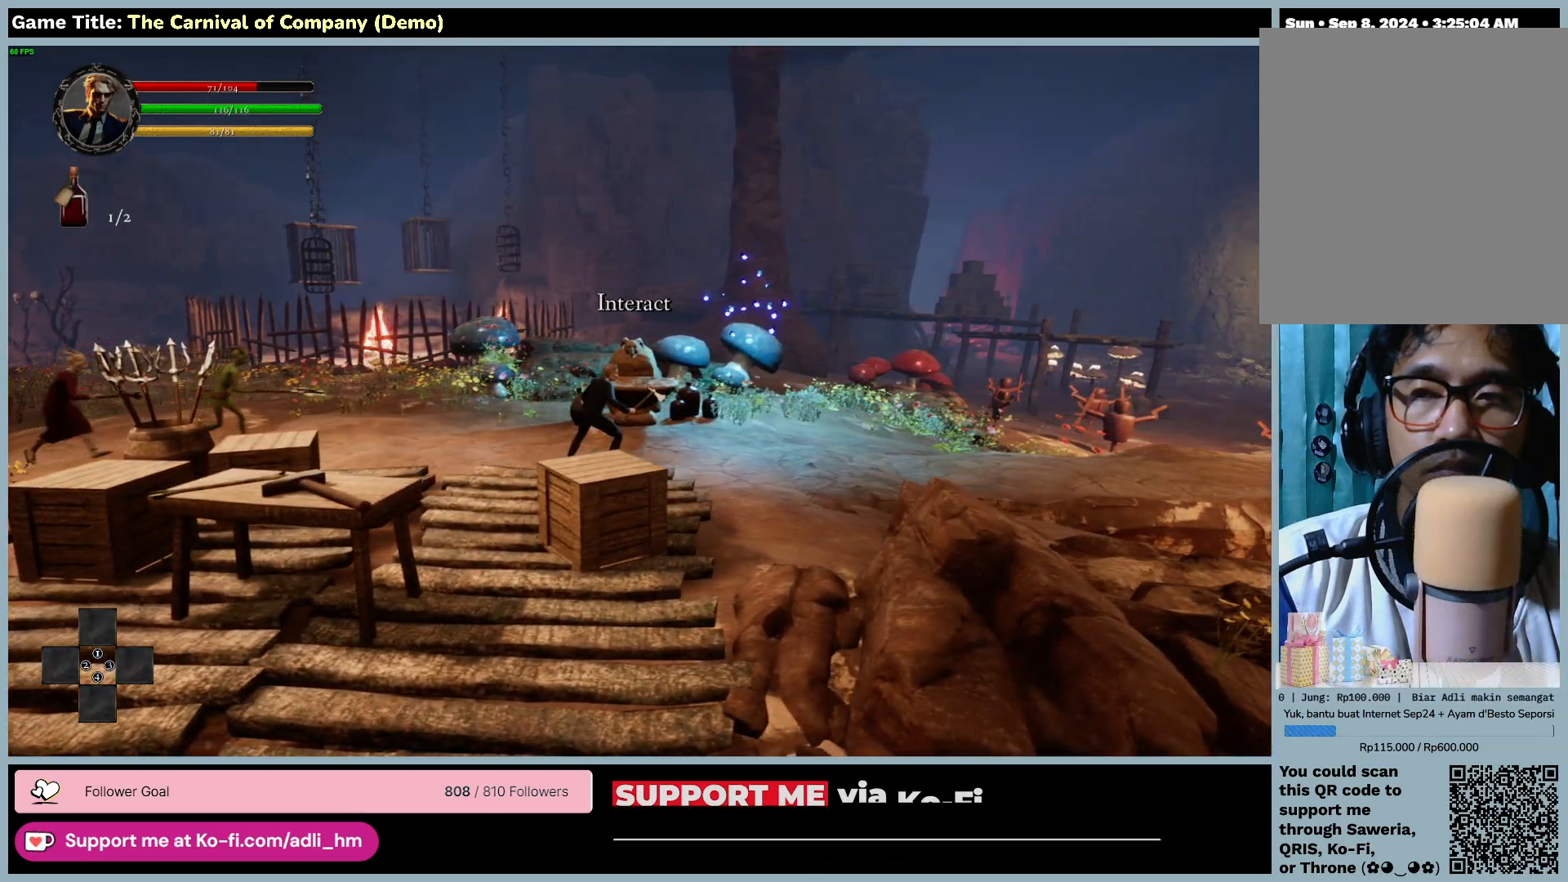
{"keys": ["d"], "mouse": [], "events": [[67, "d", "down"], [67, "e", "up"]]}
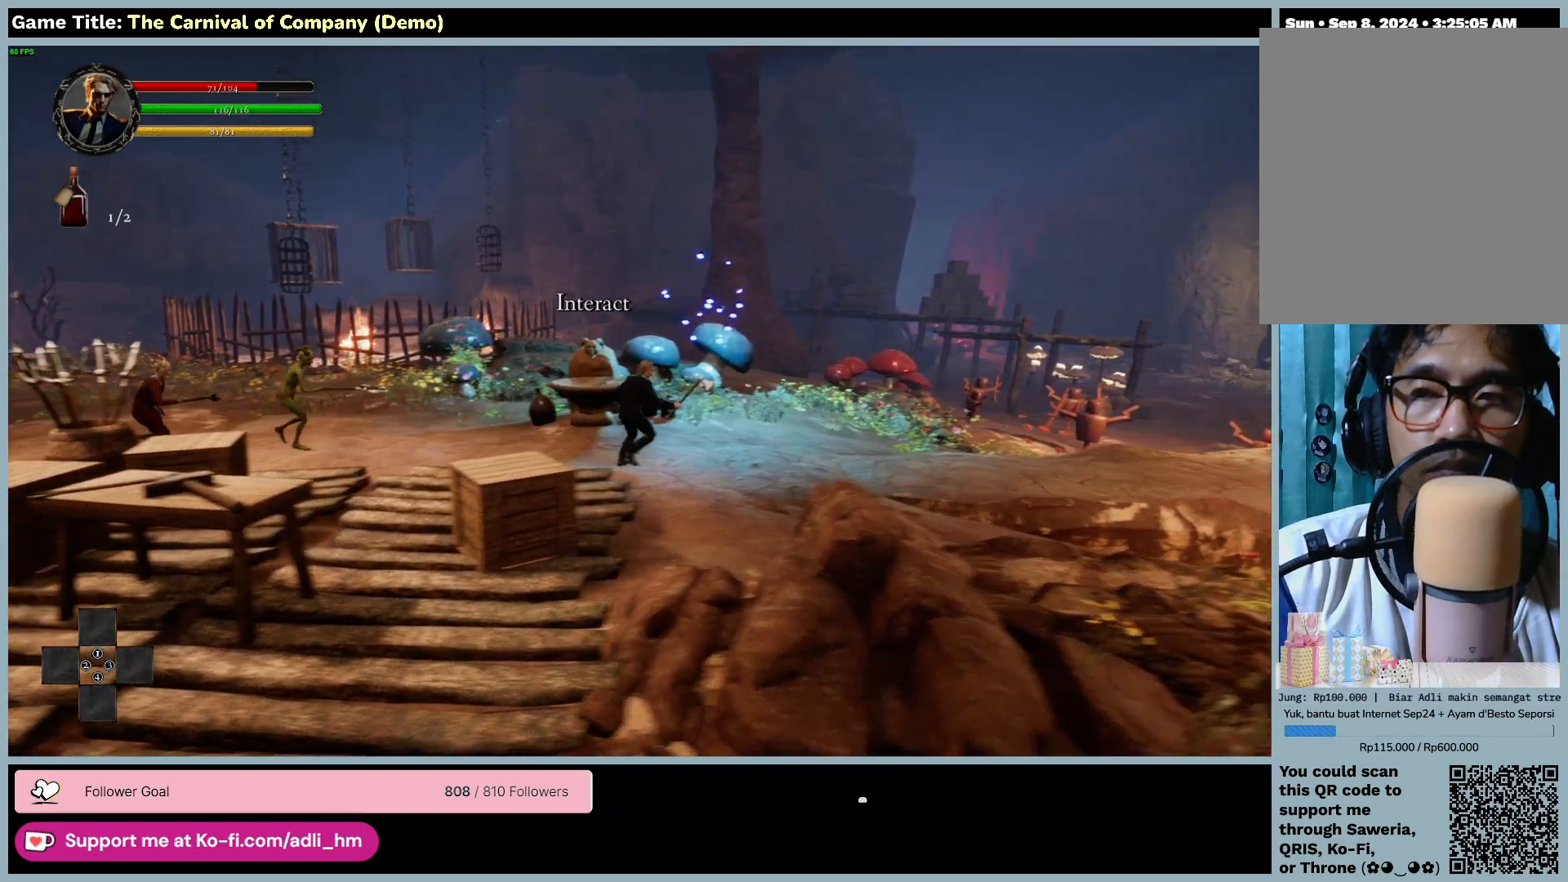
{"keys": ["d"], "mouse": [], "events": []}
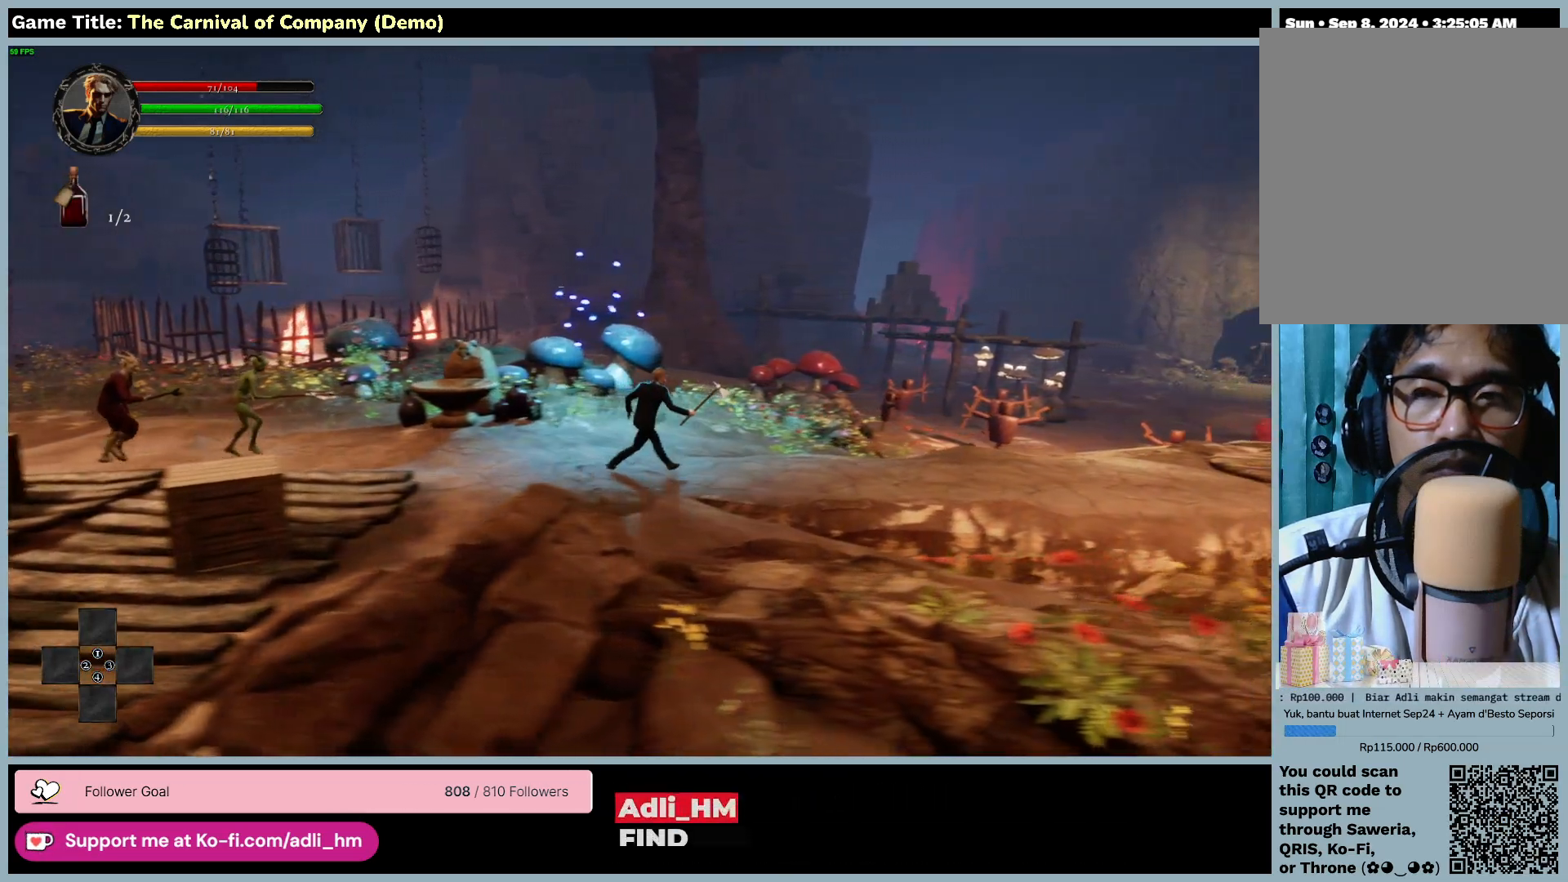
{"keys": ["d"], "mouse": [], "events": []}
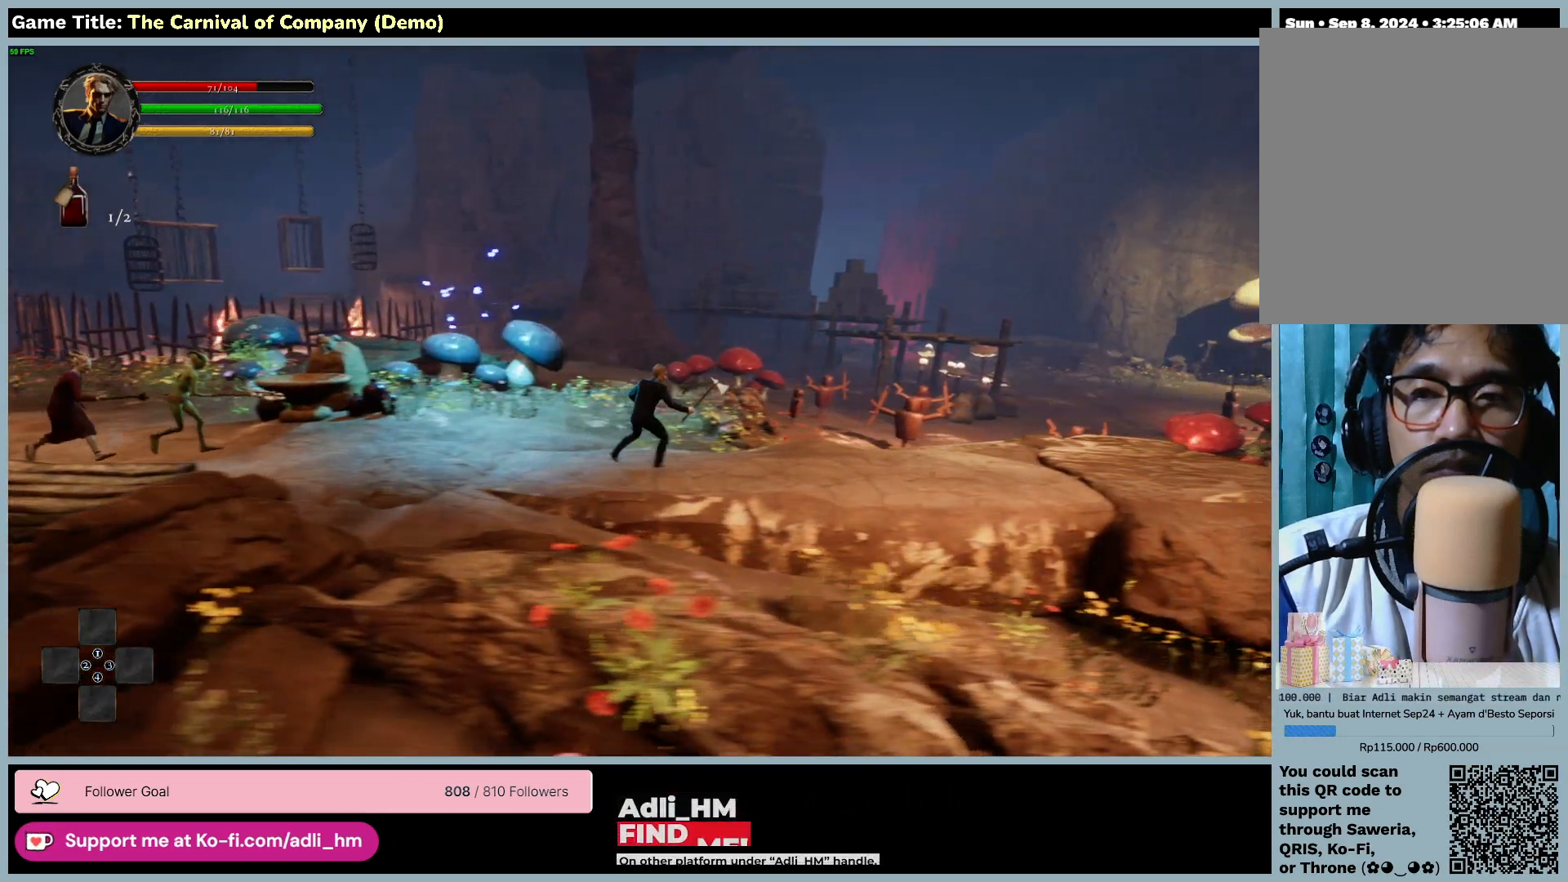
{"keys": ["a"], "mouse": [], "events": [[33, "a", "down"], [333, "d", "up"]]}
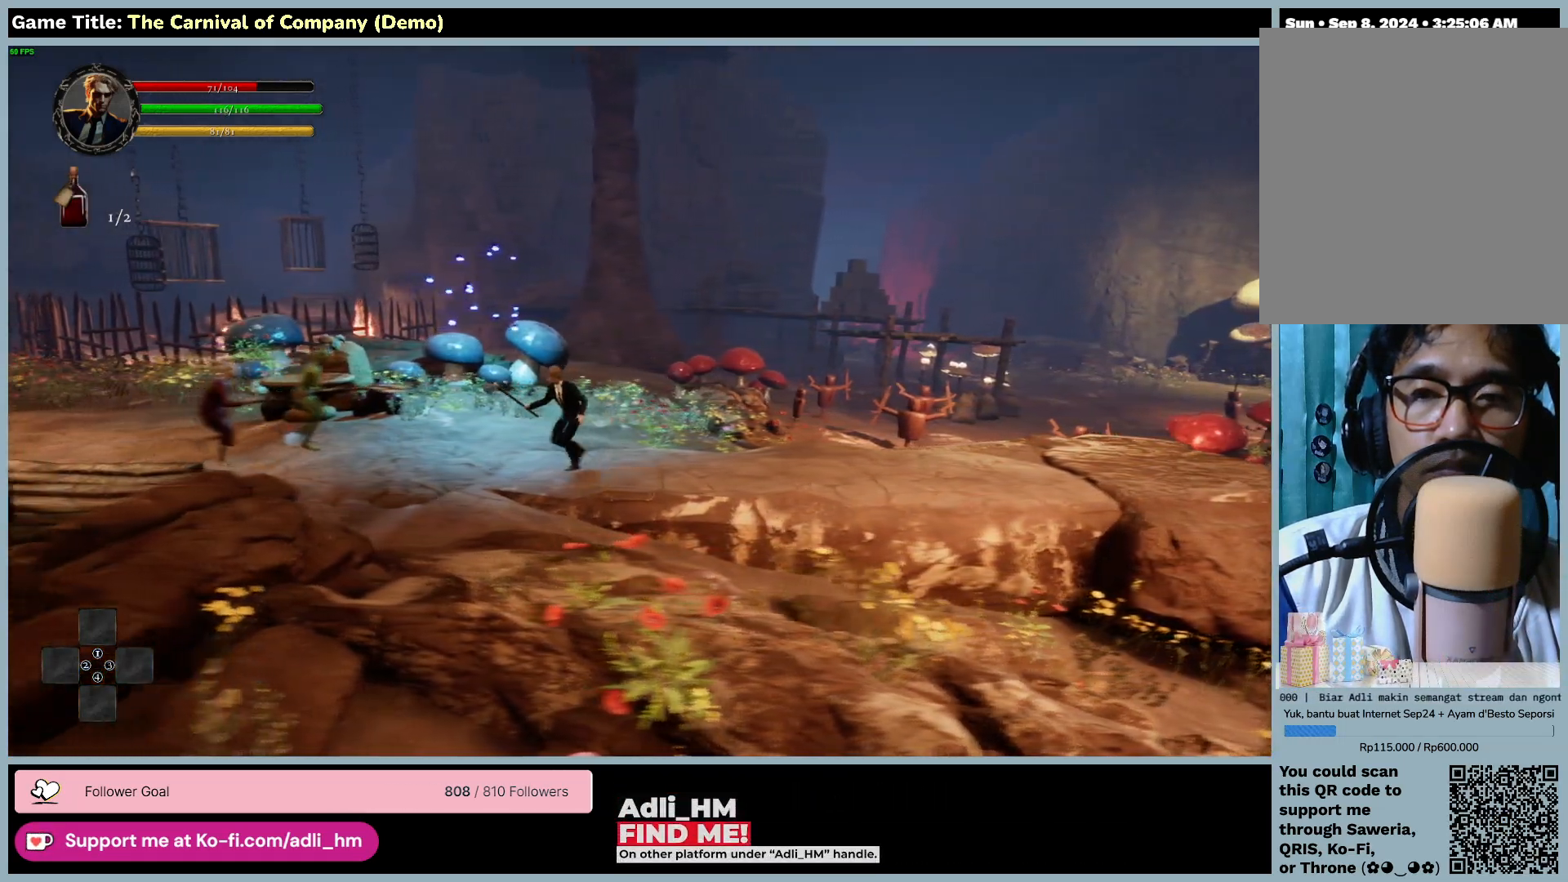
{"keys": ["a"], "mouse": ["left"], "events": [[167, "mouse_left", "down"]]}